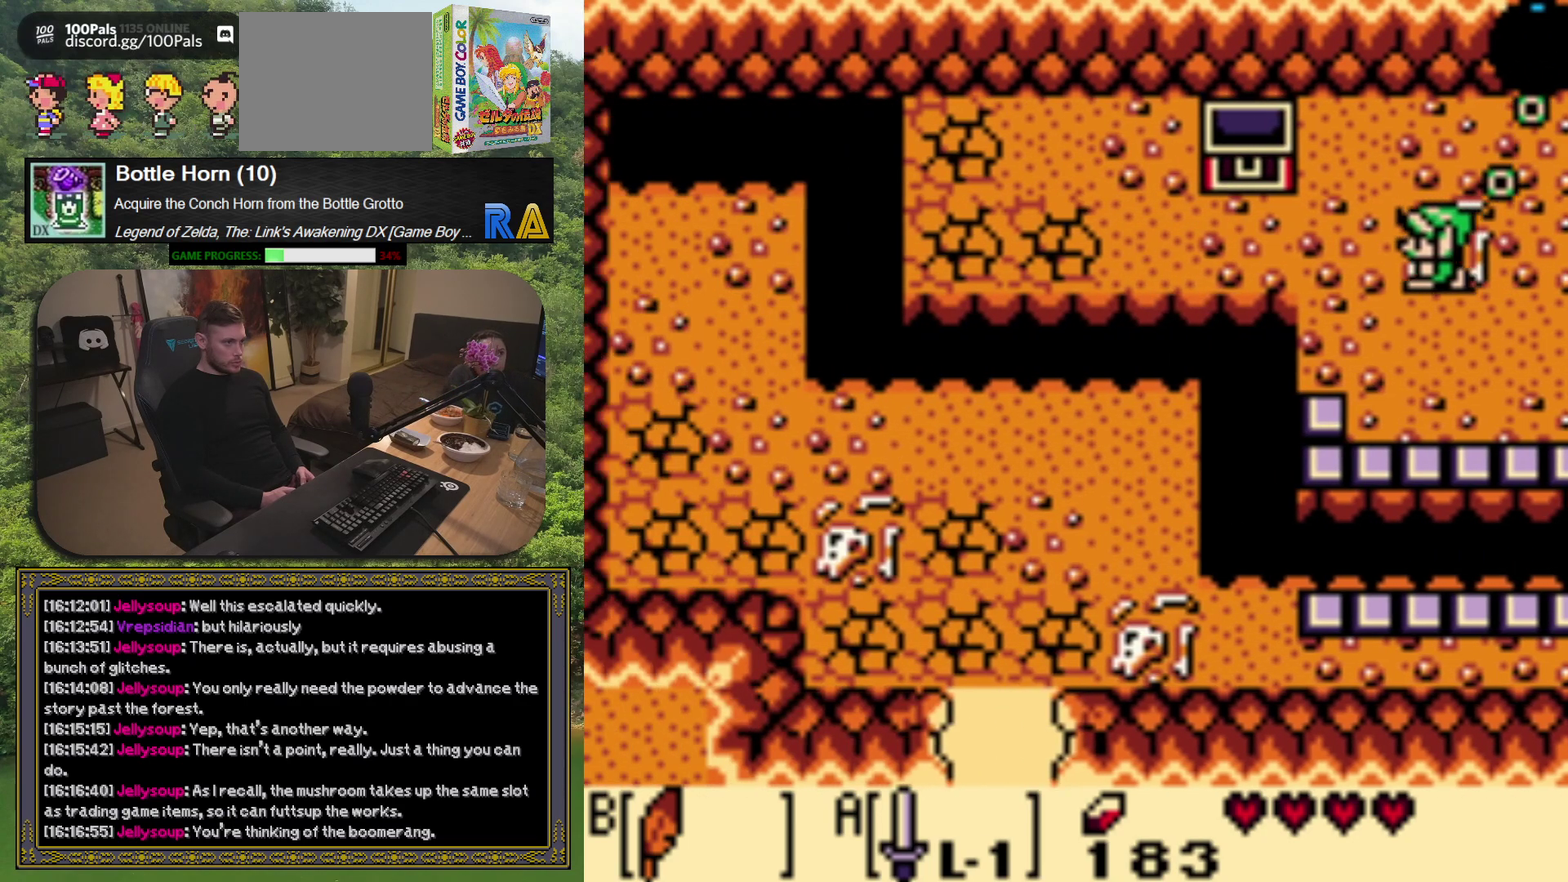
Gameplay with a controller (Xbox layout); each line is a JSON object with the inputs held at the frame after it. "events" lists button and stick changes between this image and that frame as [ms after this image, input, new state], when the widget could be followed in between. Not read: L3 R3 right_stick.
{"buttons": ["DPAD_LEFT"], "left_stick": "center", "events": [[250, "DPAD_LEFT", "down"], [250, "DPAD_UP", "down"], [383, "DPAD_UP", "up"]]}
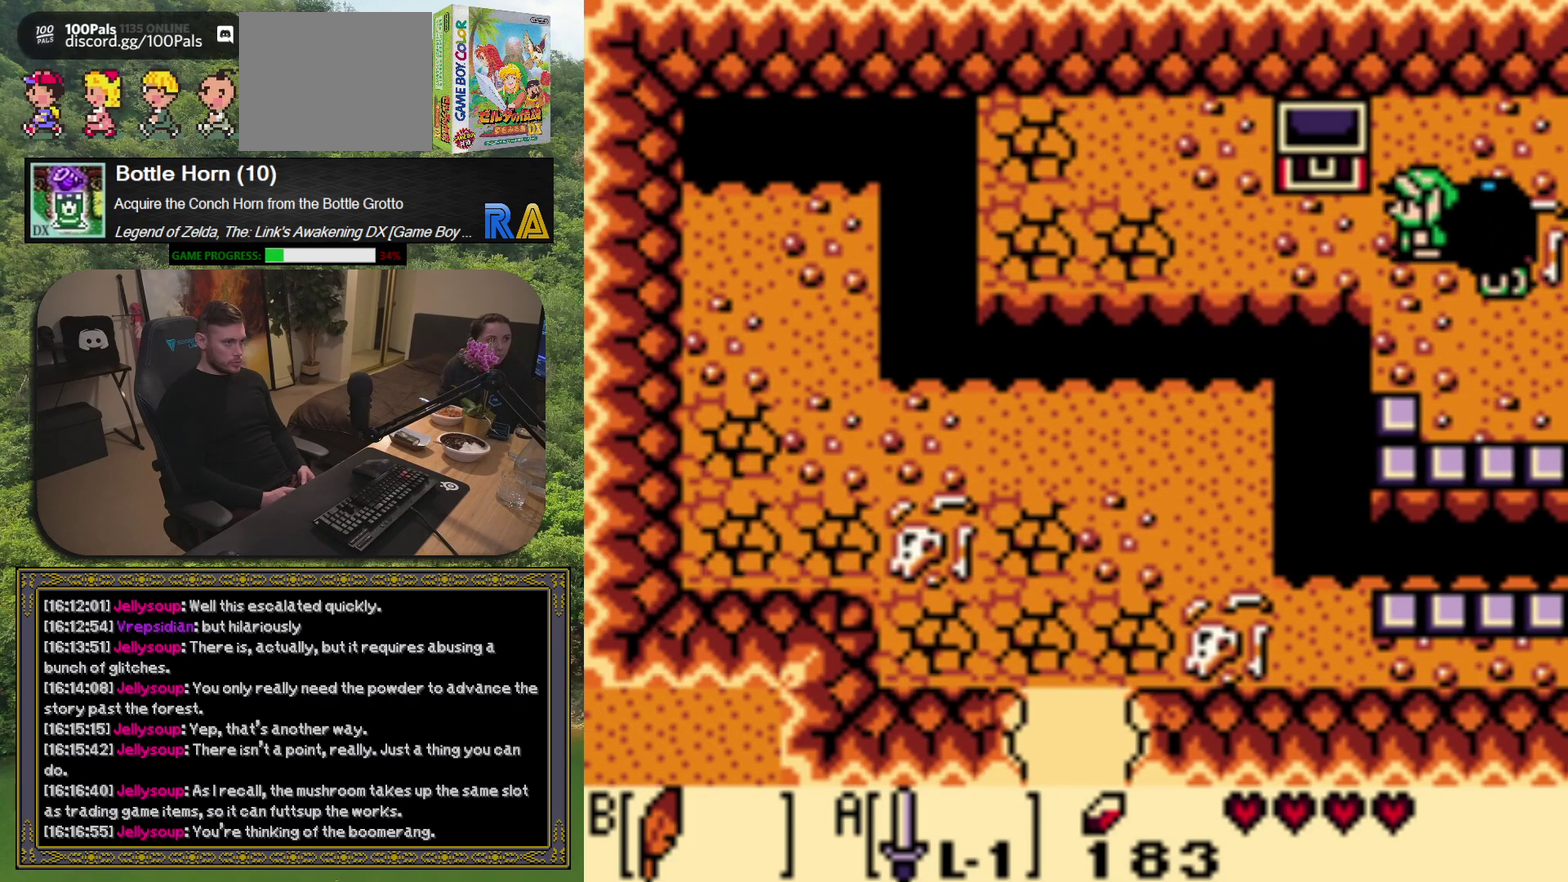
{"buttons": ["DPAD_LEFT"], "left_stick": "center", "events": []}
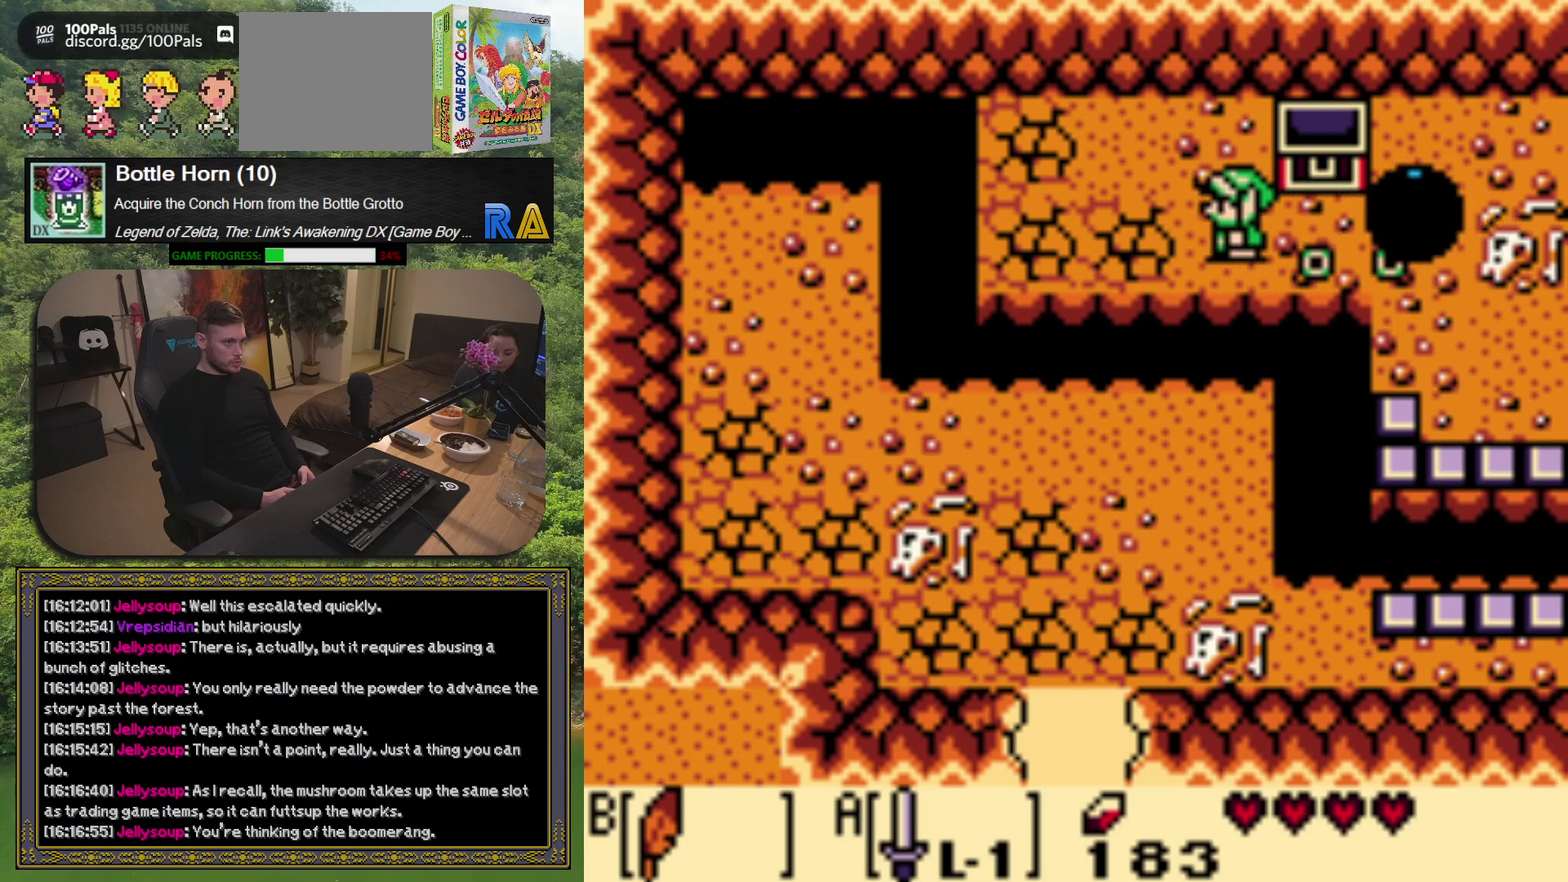
{"buttons": ["X", "DPAD_DOWN"], "left_stick": "center", "events": [[50, "DPAD_LEFT", "up"], [183, "DPAD_DOWN", "down"], [283, "X", "down"]]}
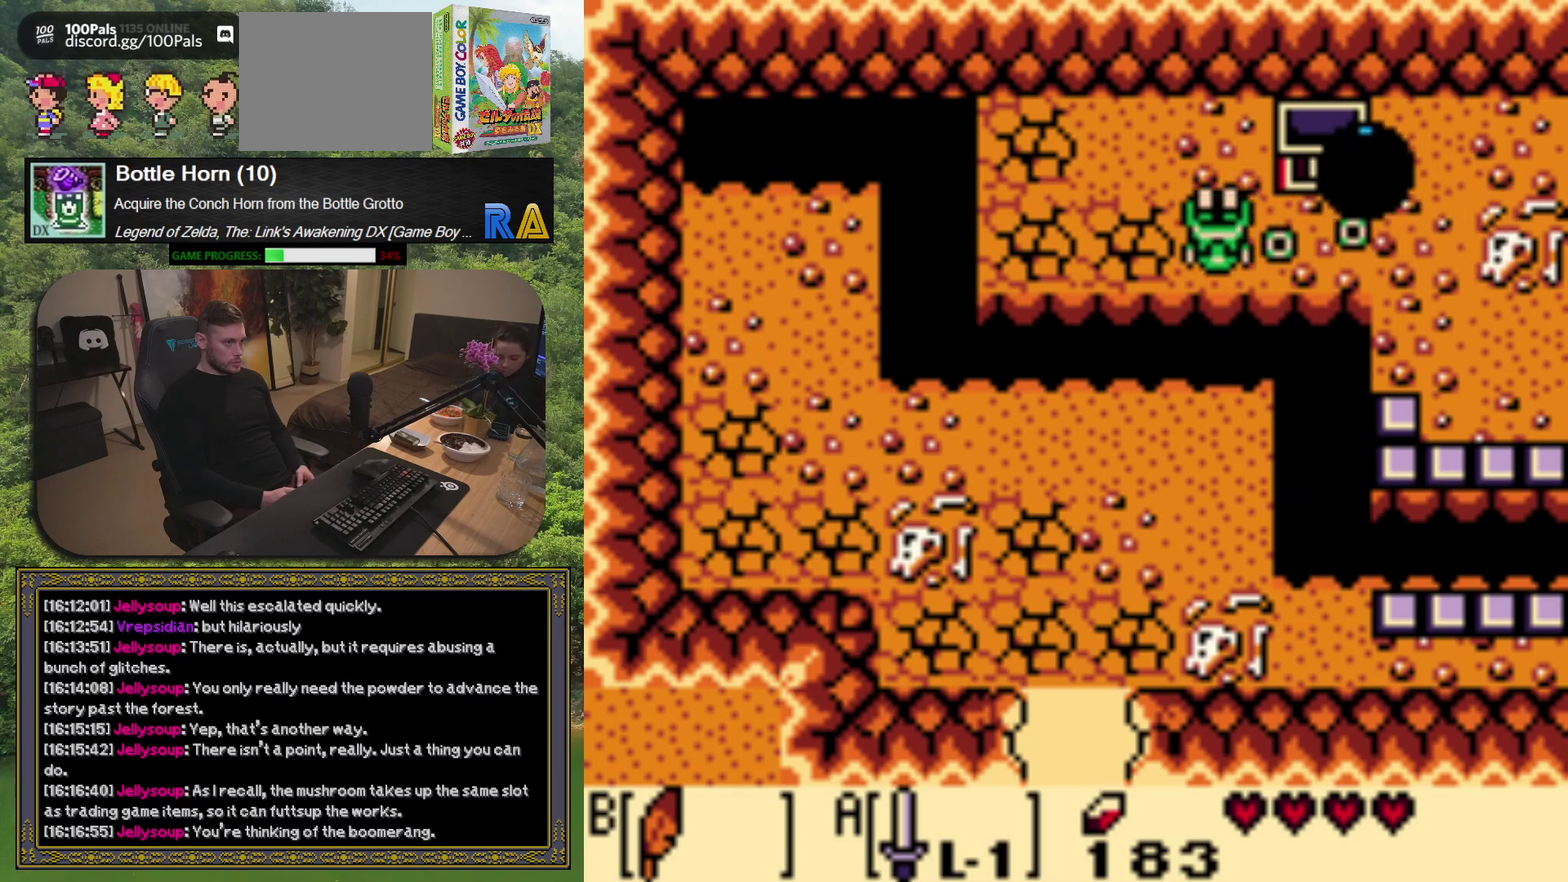
{"buttons": ["DPAD_DOWN"], "left_stick": "center", "events": [[17, "X", "up"]]}
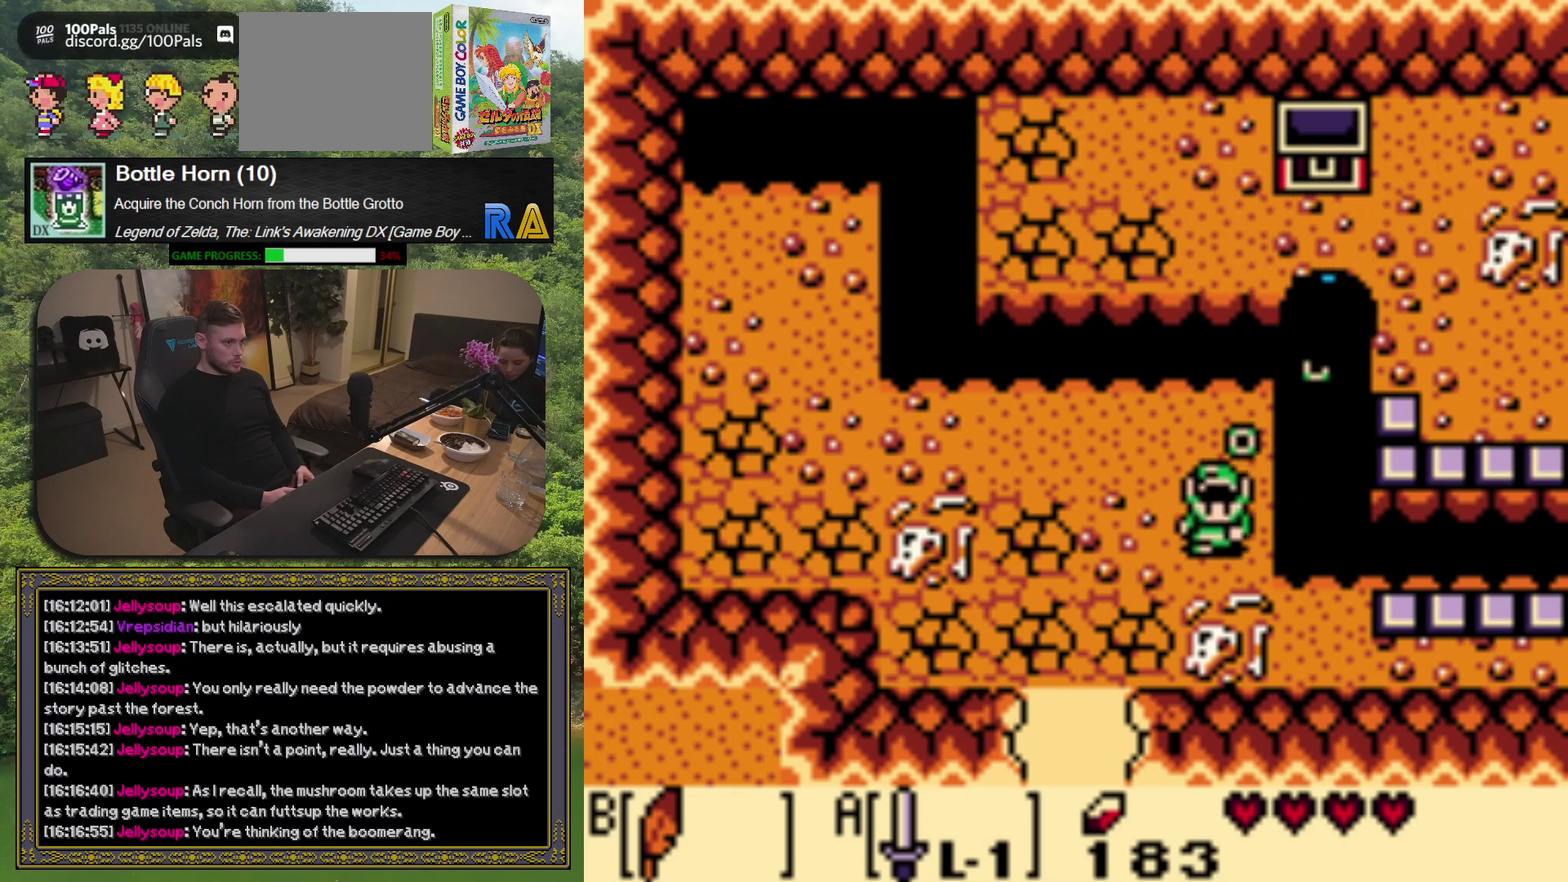
{"buttons": ["DPAD_RIGHT"], "left_stick": "center", "events": [[300, "DPAD_RIGHT", "down"], [467, "DPAD_DOWN", "up"]]}
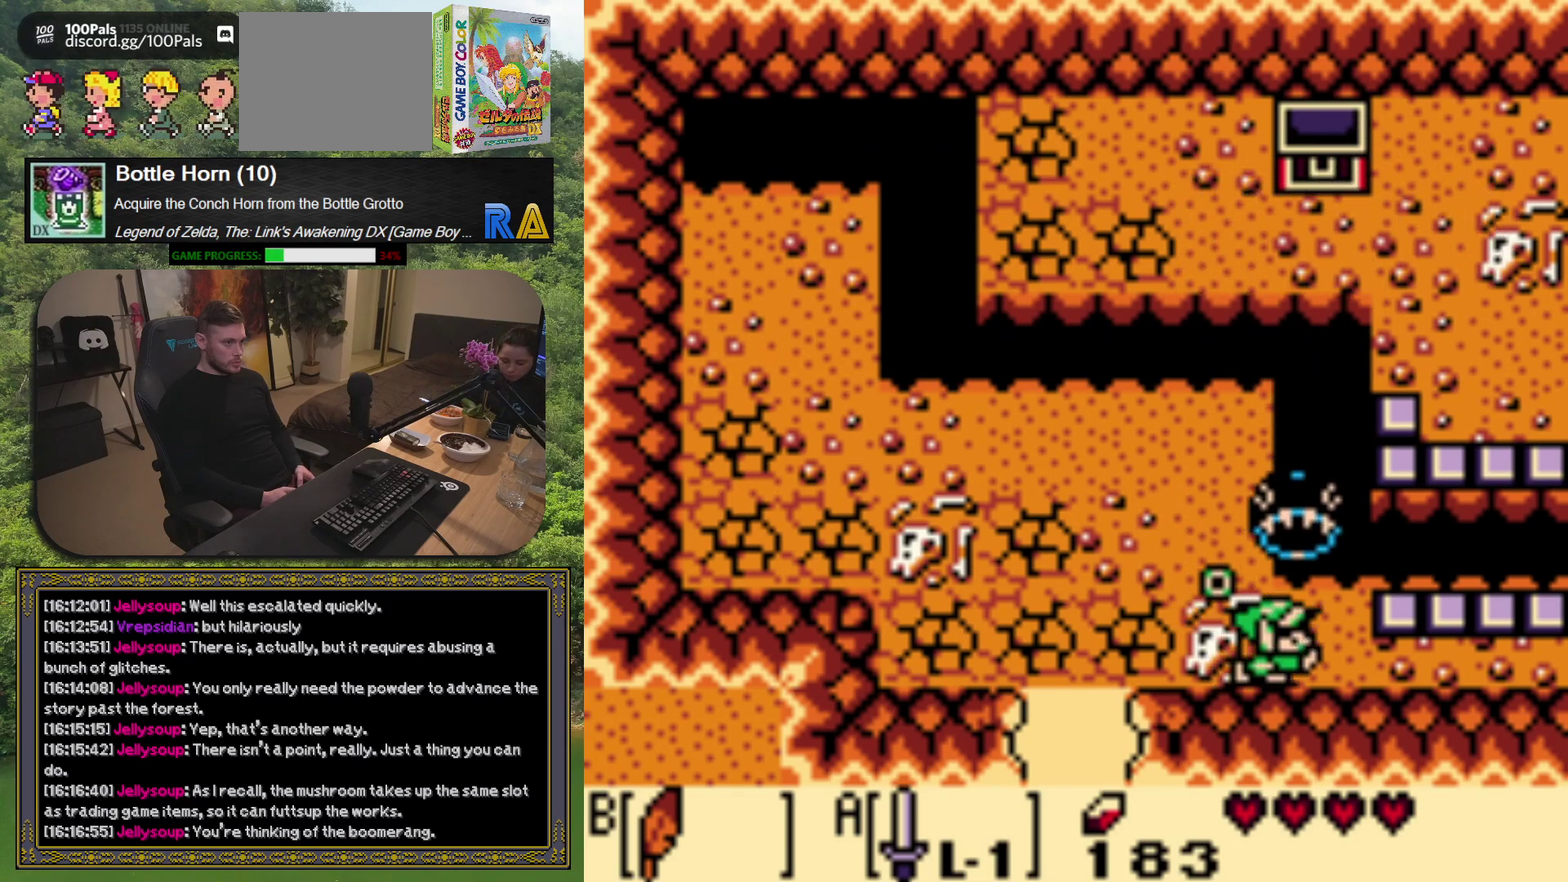
{"buttons": ["DPAD_RIGHT"], "left_stick": "center", "events": [[33, "DPAD_DOWN", "down"], [400, "DPAD_DOWN", "up"]]}
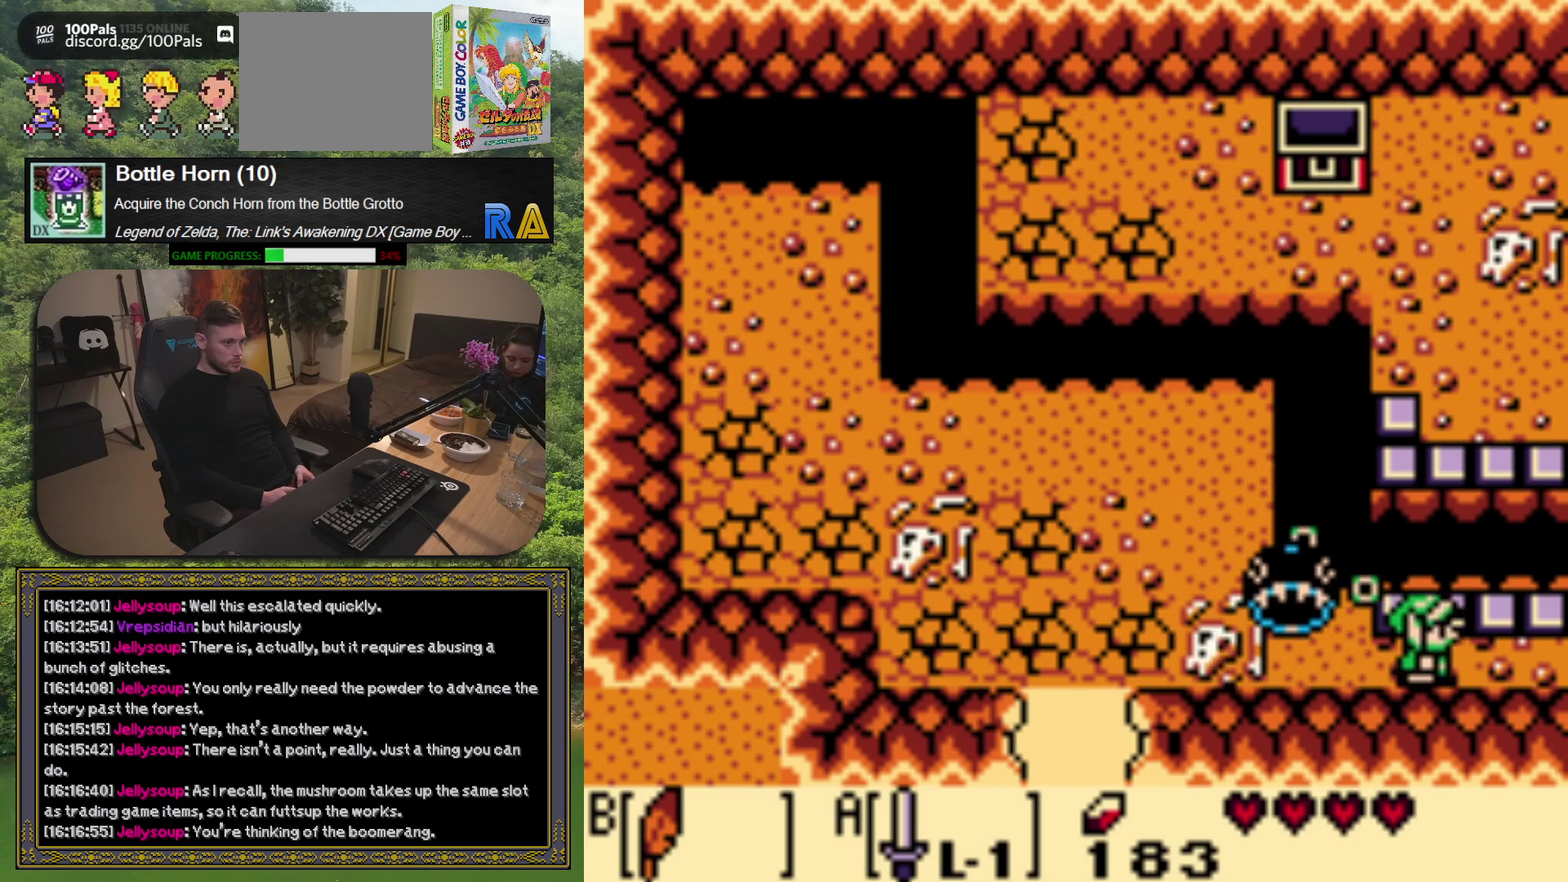
{"buttons": ["DPAD_RIGHT"], "left_stick": "center", "events": []}
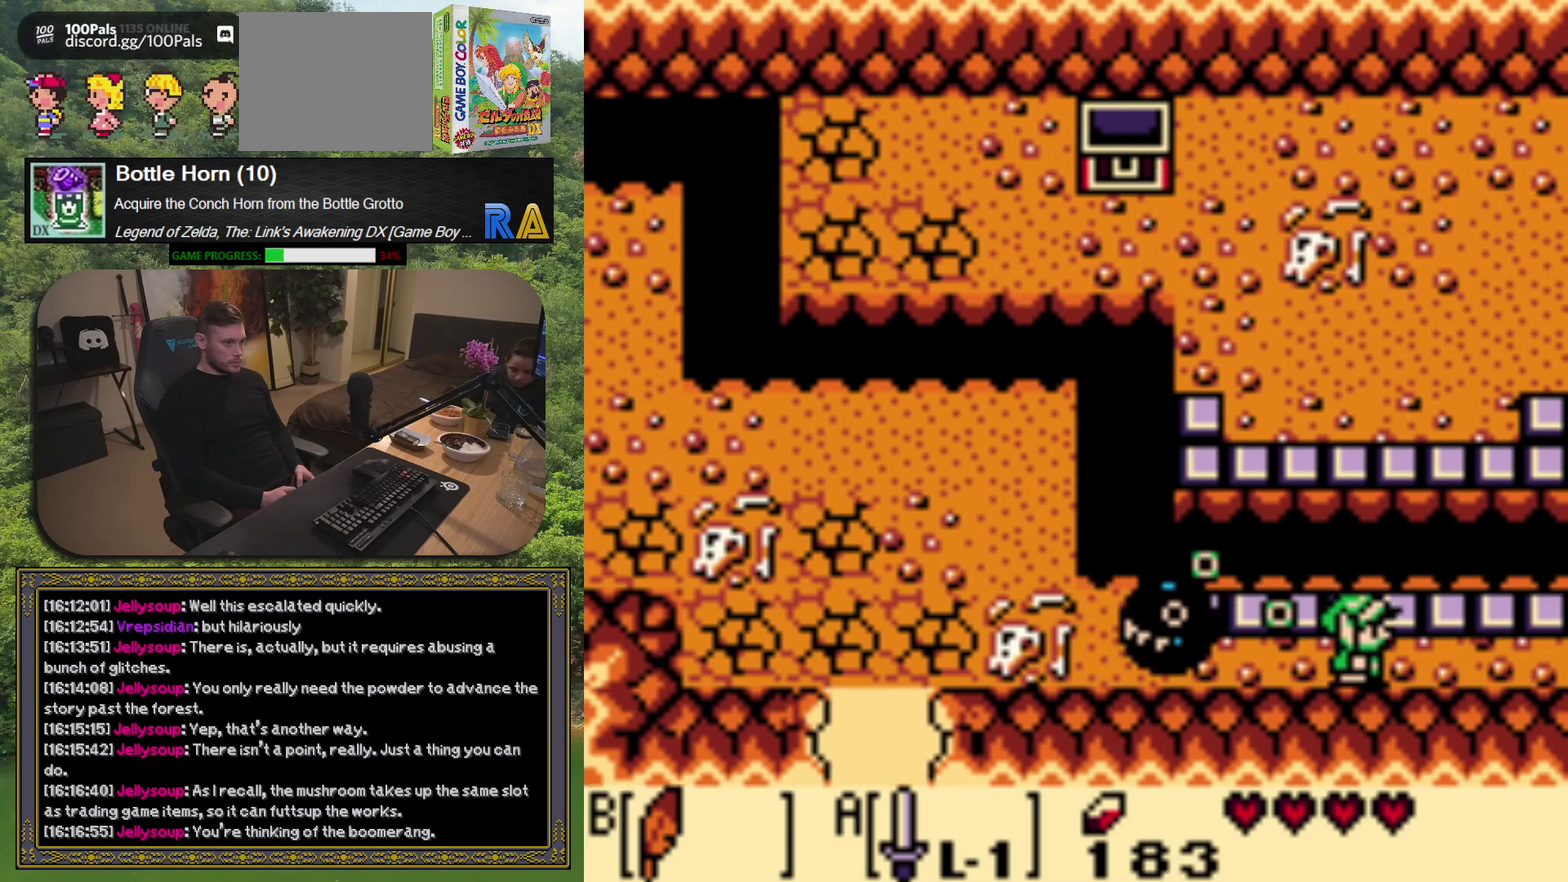
{"buttons": ["DPAD_RIGHT"], "left_stick": "center", "events": [[33, "DPAD_RIGHT", "up"], [450, "DPAD_RIGHT", "down"]]}
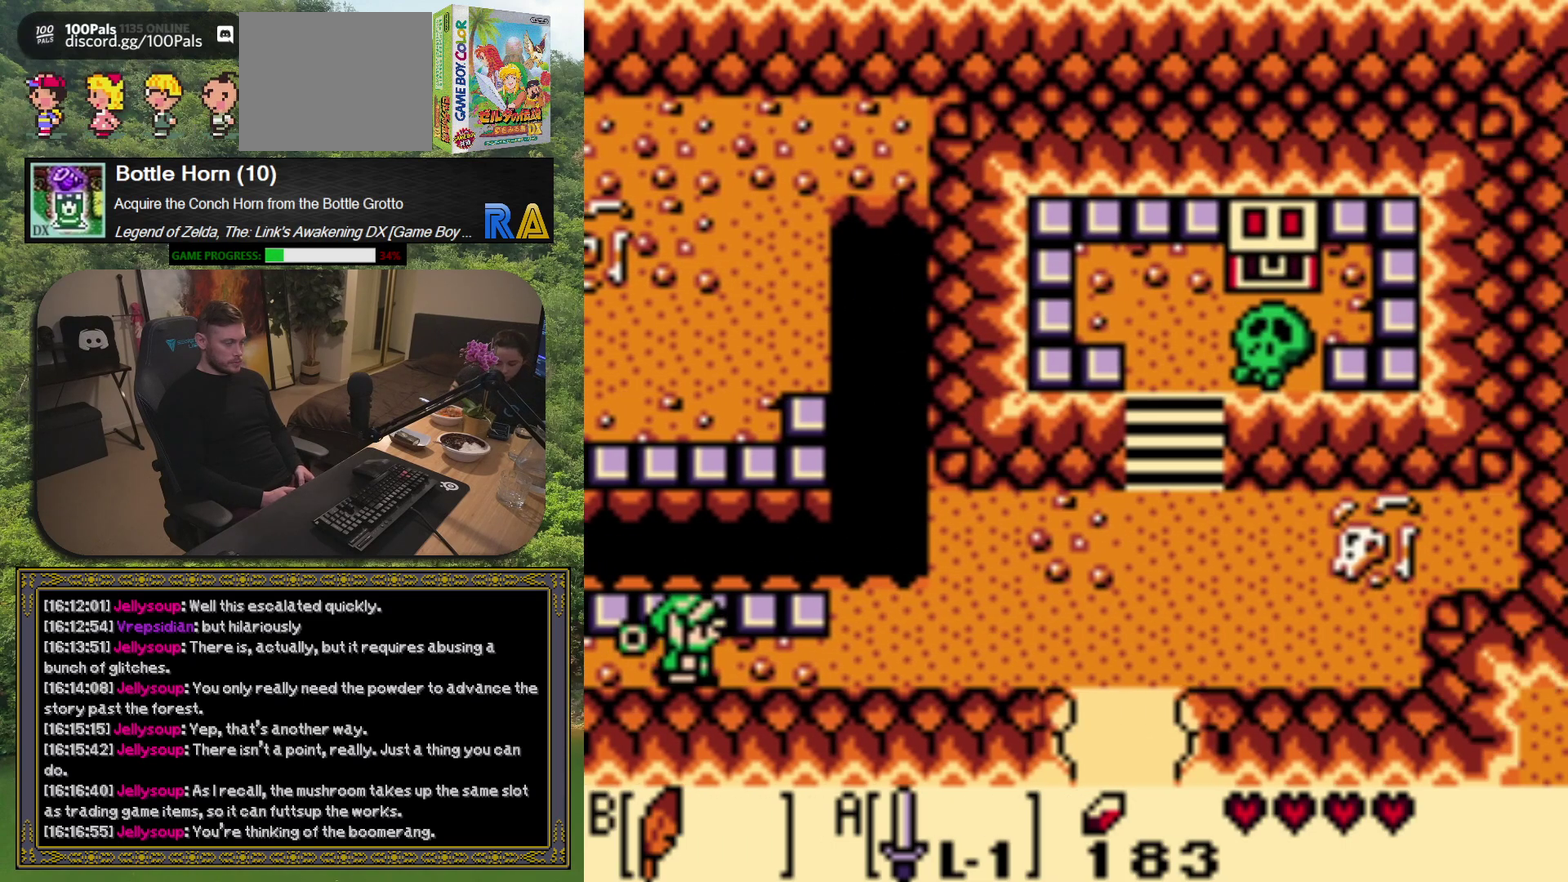
{"buttons": ["DPAD_RIGHT"], "left_stick": "center", "events": []}
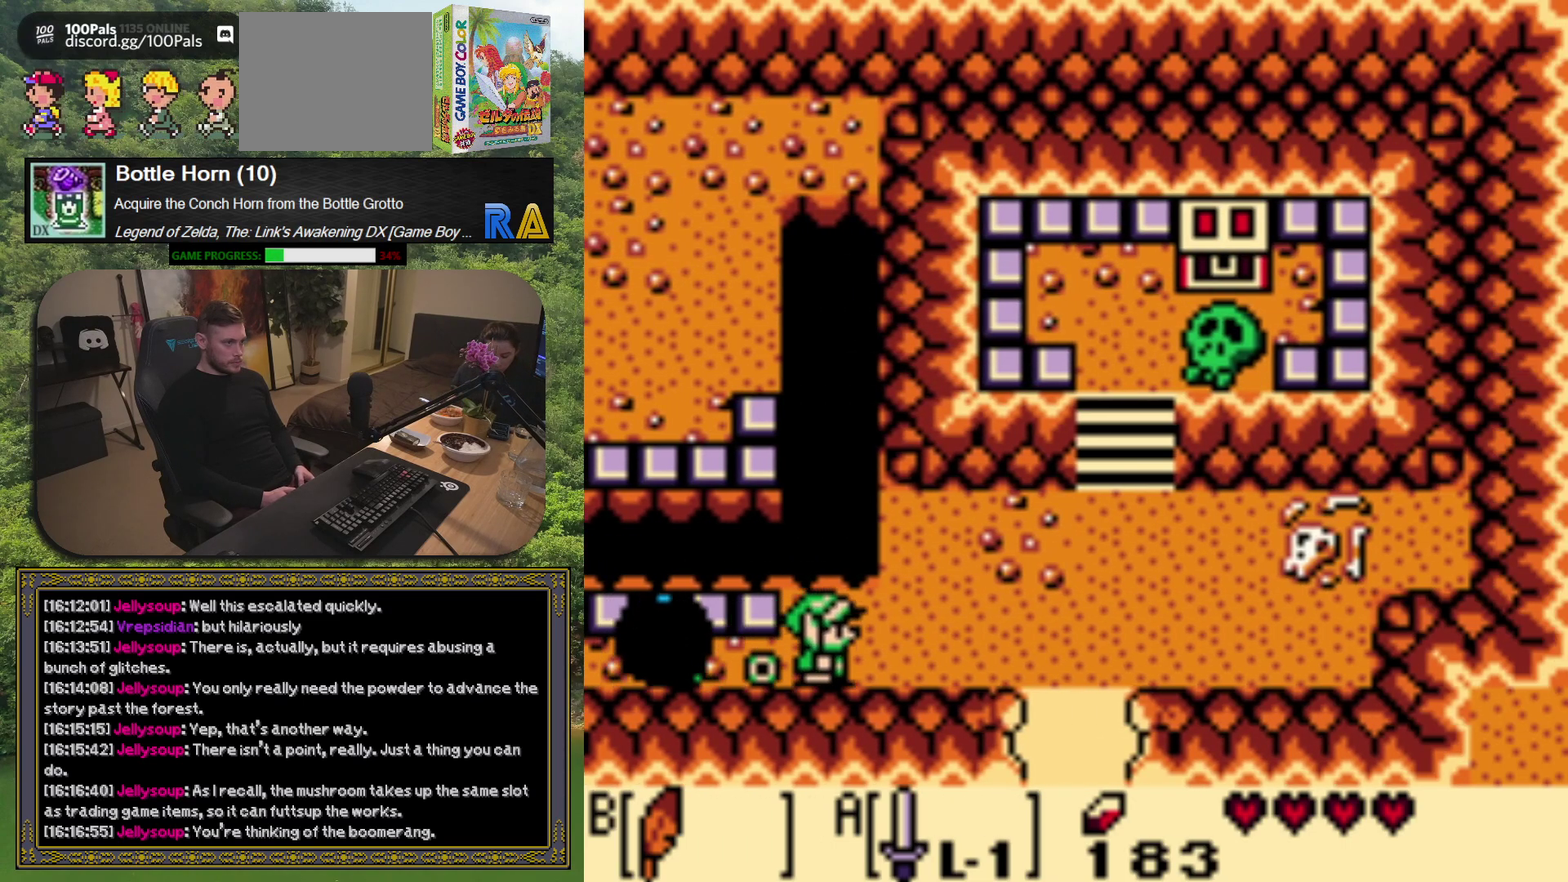
{"buttons": ["DPAD_RIGHT"], "left_stick": "center", "events": []}
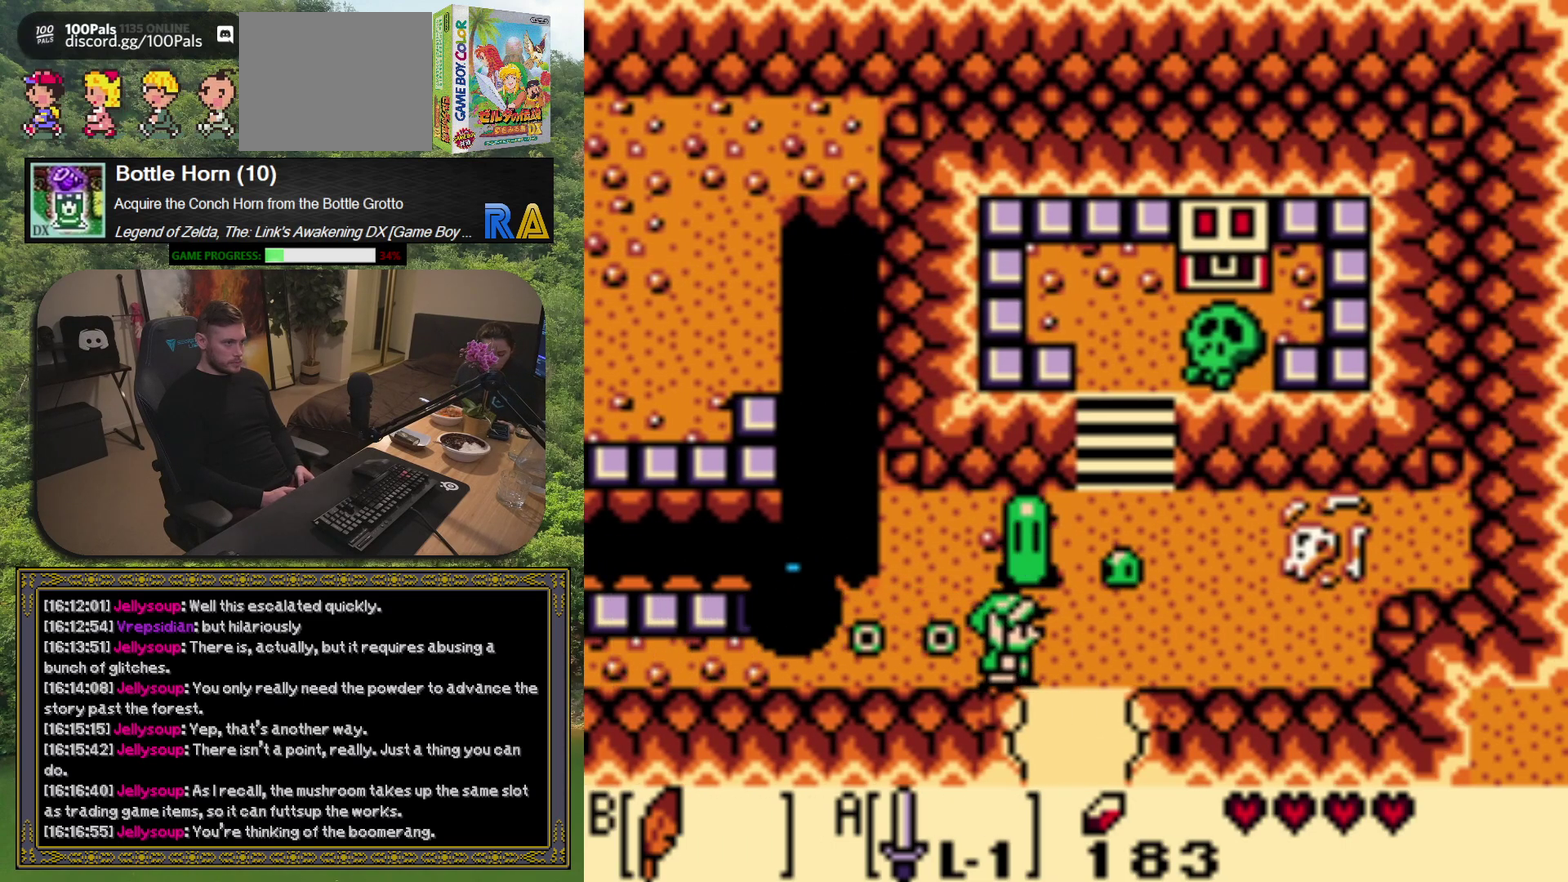
{"buttons": ["A"], "left_stick": "center", "events": [[133, "DPAD_RIGHT", "up"], [367, "DPAD_UP", "down"], [450, "A", "down"], [450, "DPAD_UP", "up"]]}
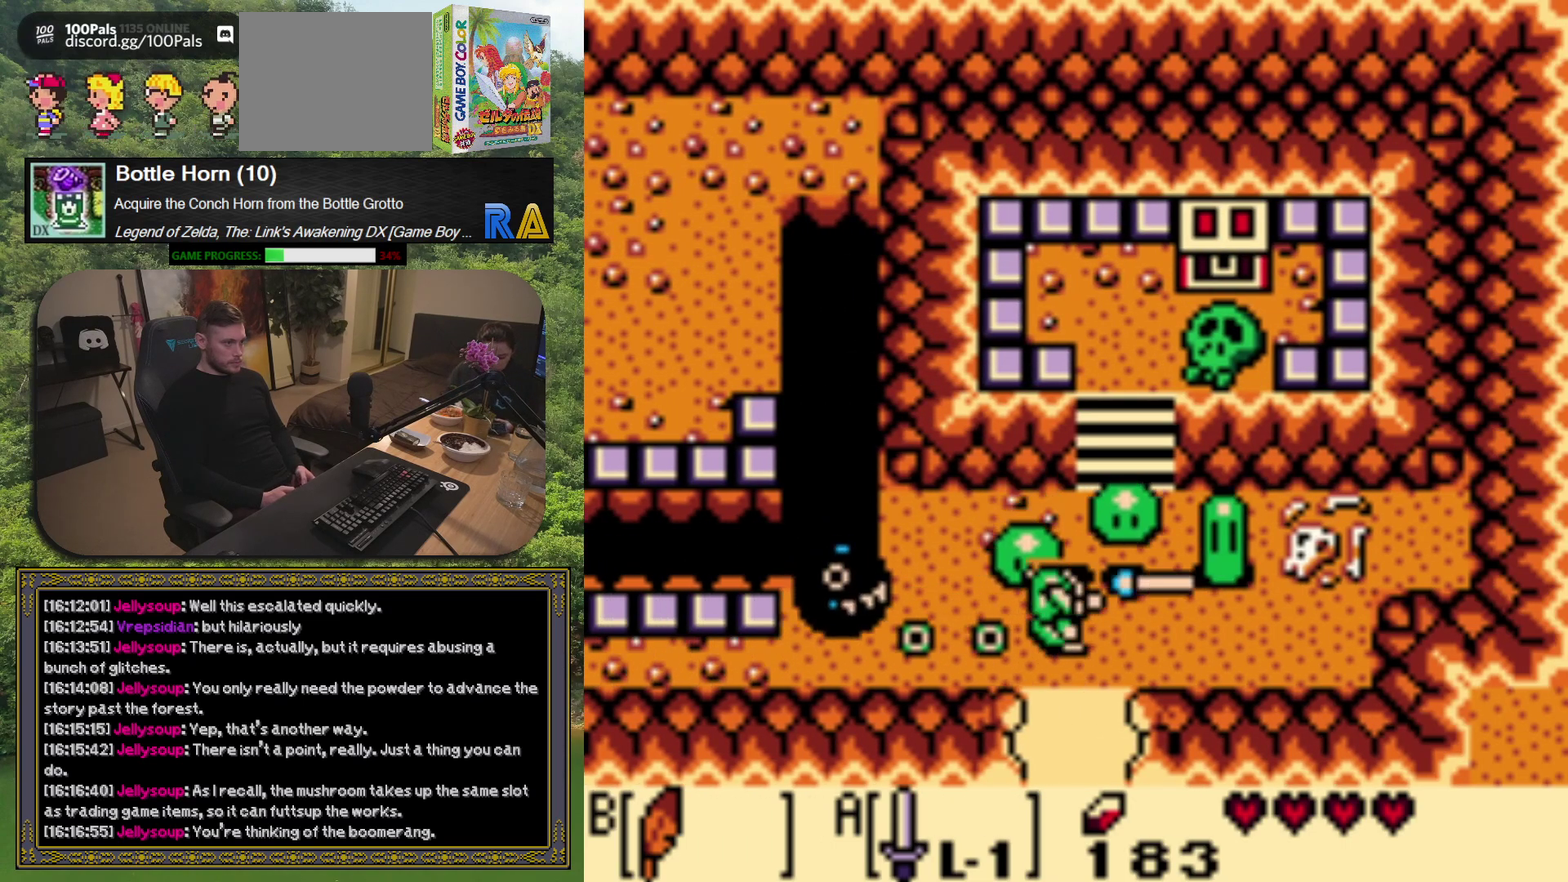
{"buttons": [], "left_stick": "center", "events": [[50, "A", "up"]]}
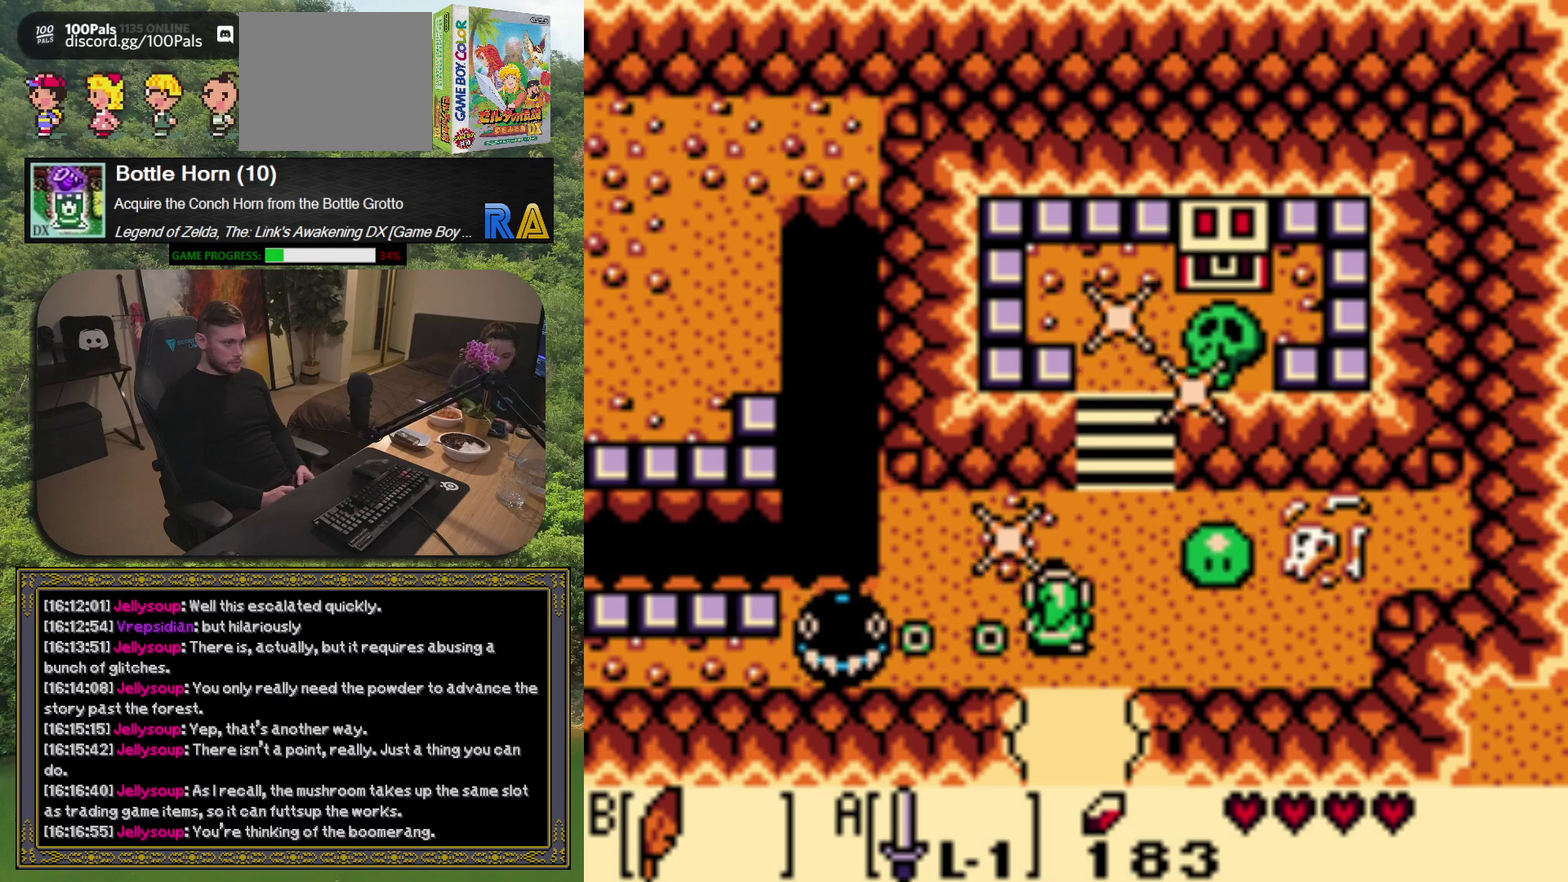
{"buttons": [], "left_stick": "center", "events": [[83, "DPAD_RIGHT", "down"], [133, "A", "down"], [183, "DPAD_RIGHT", "up"], [267, "A", "up"]]}
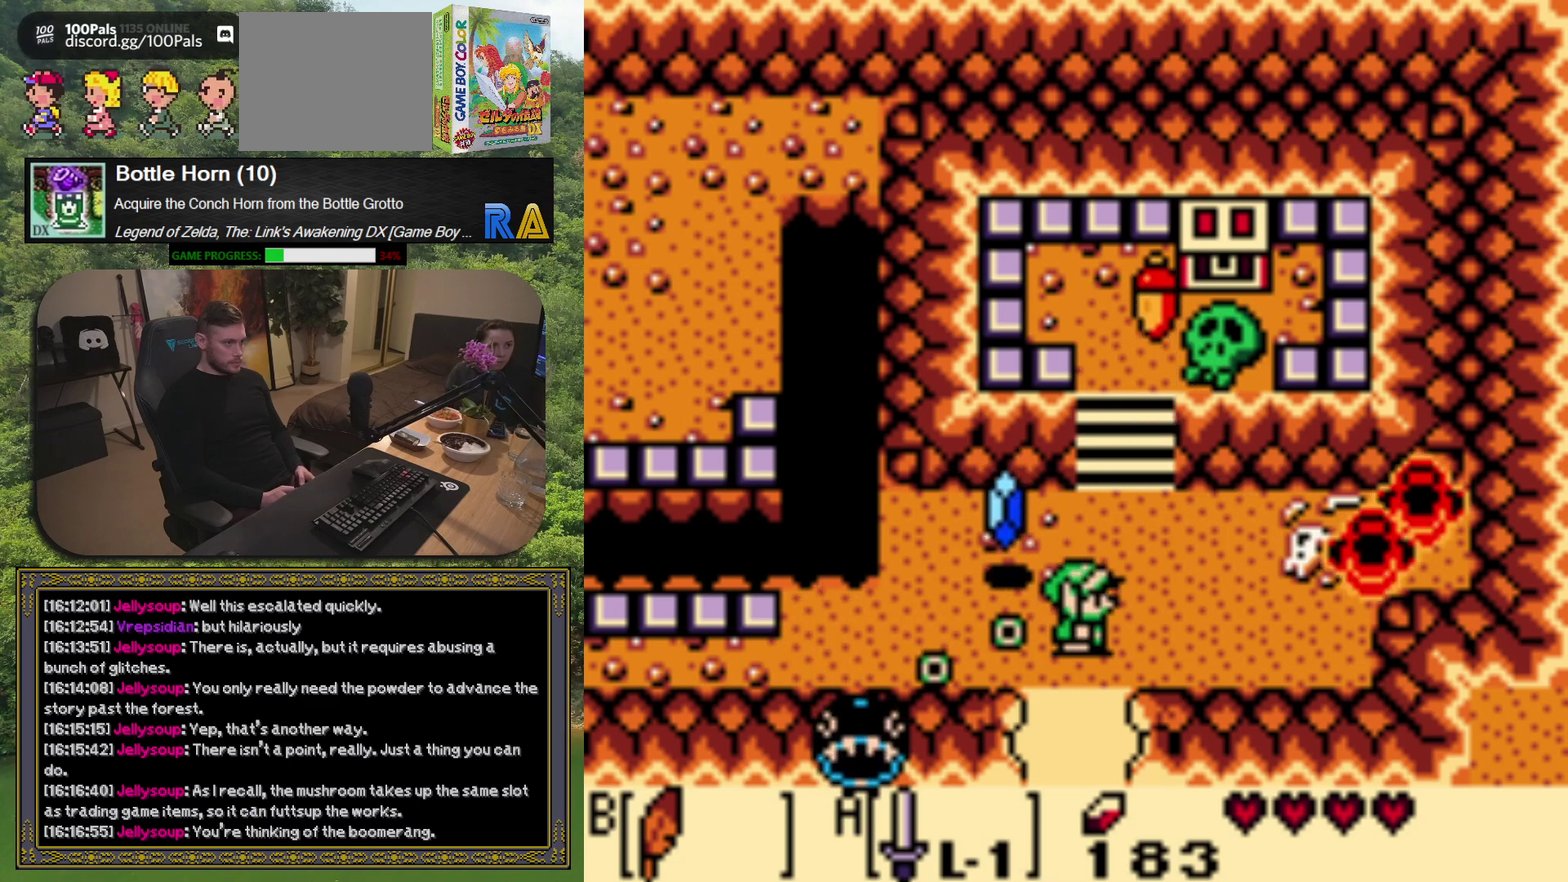
{"buttons": [], "left_stick": "center", "events": [[183, "DPAD_LEFT", "down"], [250, "DPAD_UP", "down"], [333, "DPAD_LEFT", "up"], [500, "DPAD_UP", "up"]]}
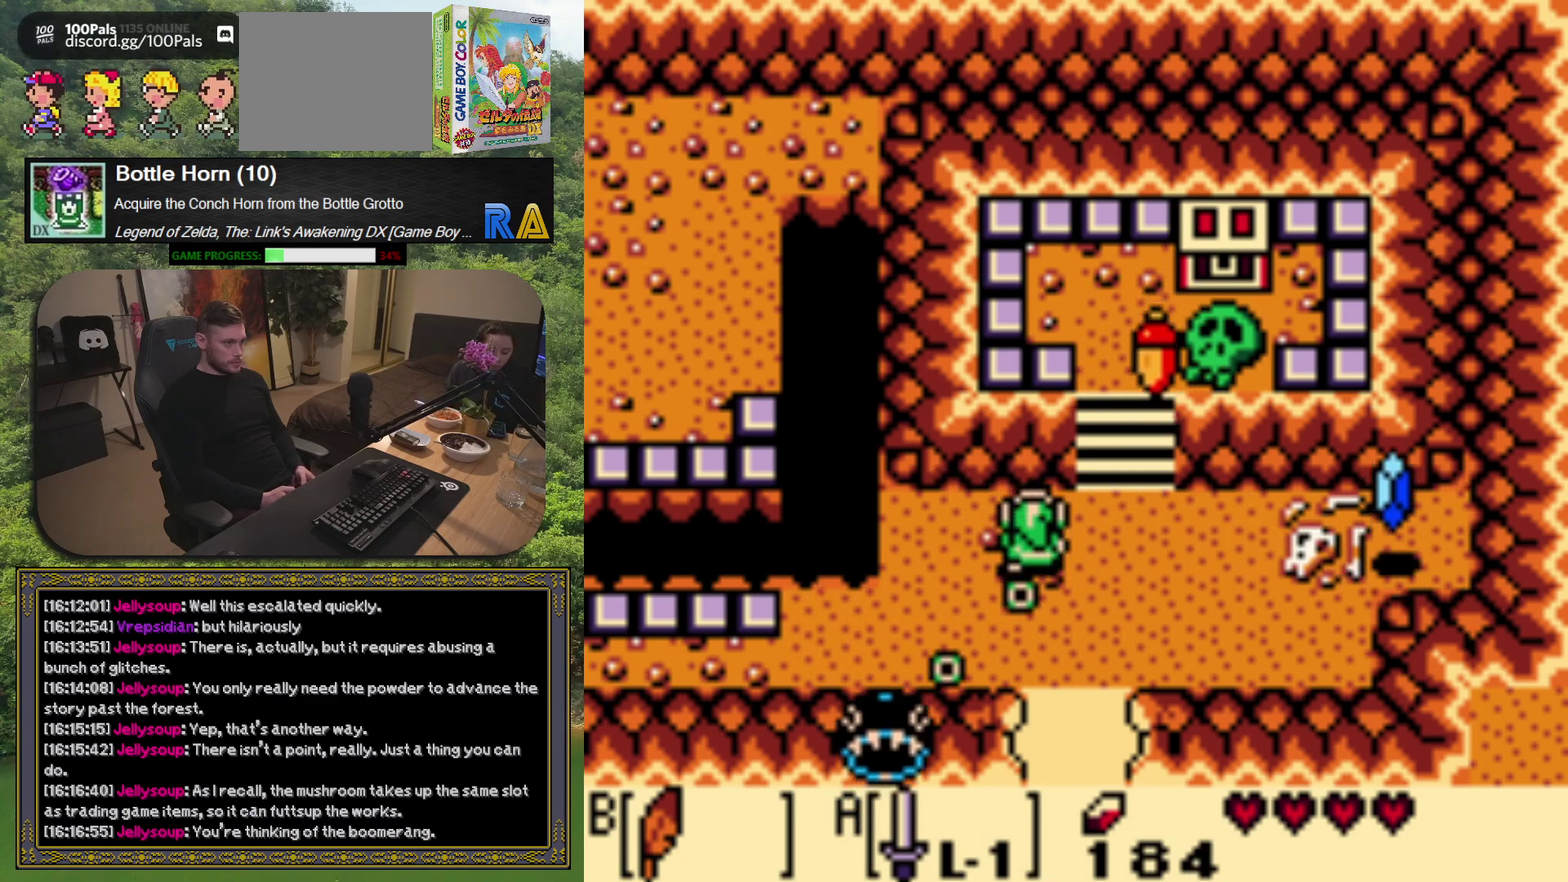
{"buttons": ["DPAD_RIGHT"], "left_stick": "center", "events": [[17, "DPAD_RIGHT", "down"]]}
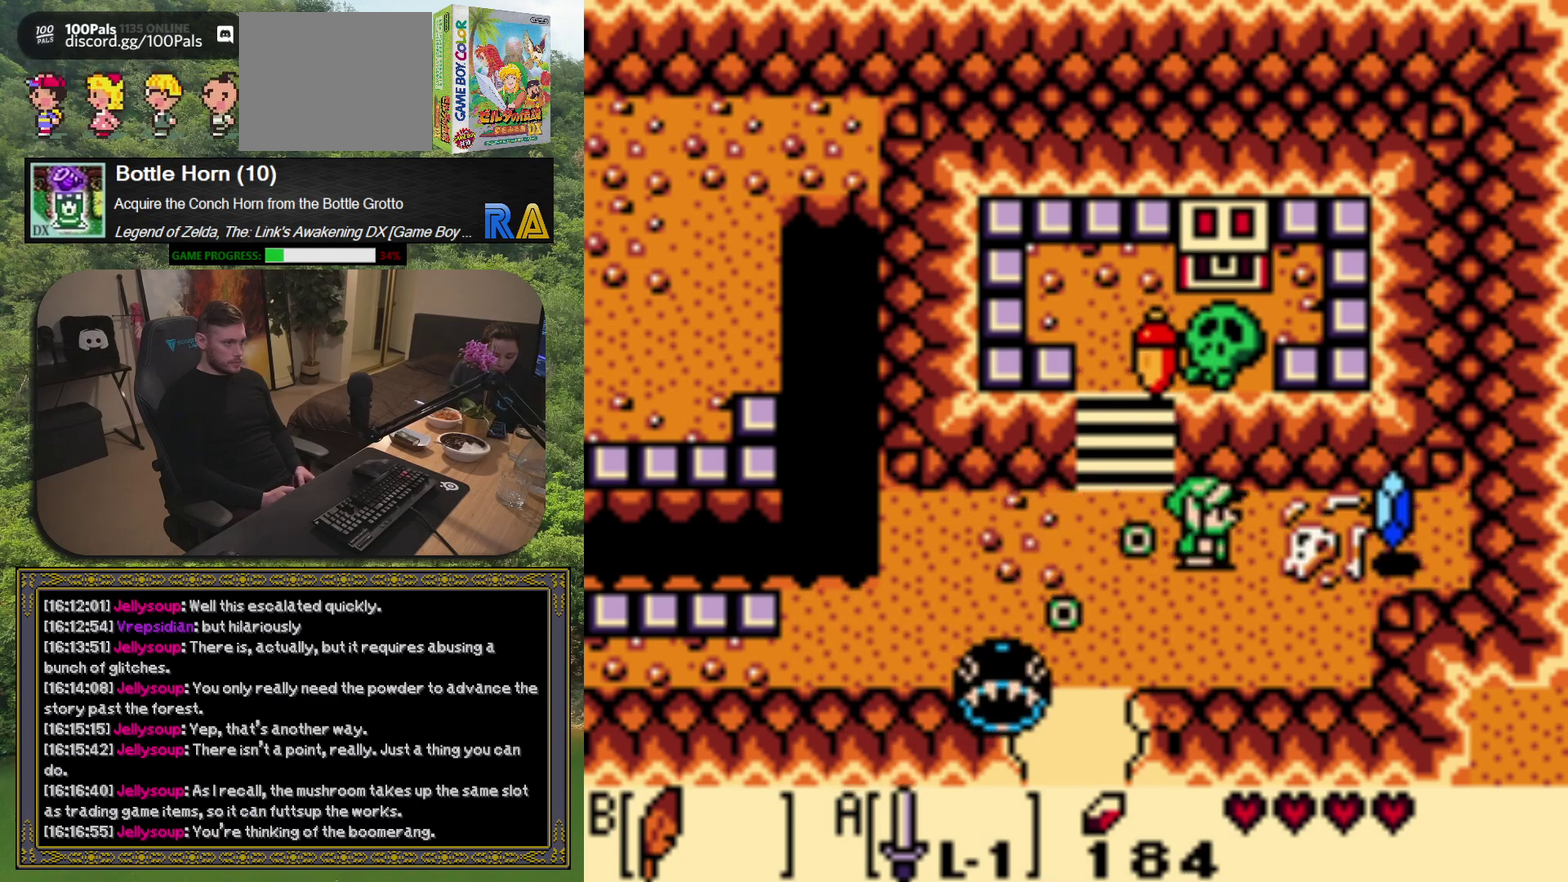
{"buttons": ["DPAD_LEFT"], "left_stick": "center", "events": [[183, "A", "down"], [233, "DPAD_RIGHT", "up"], [283, "A", "up"], [350, "DPAD_LEFT", "down"]]}
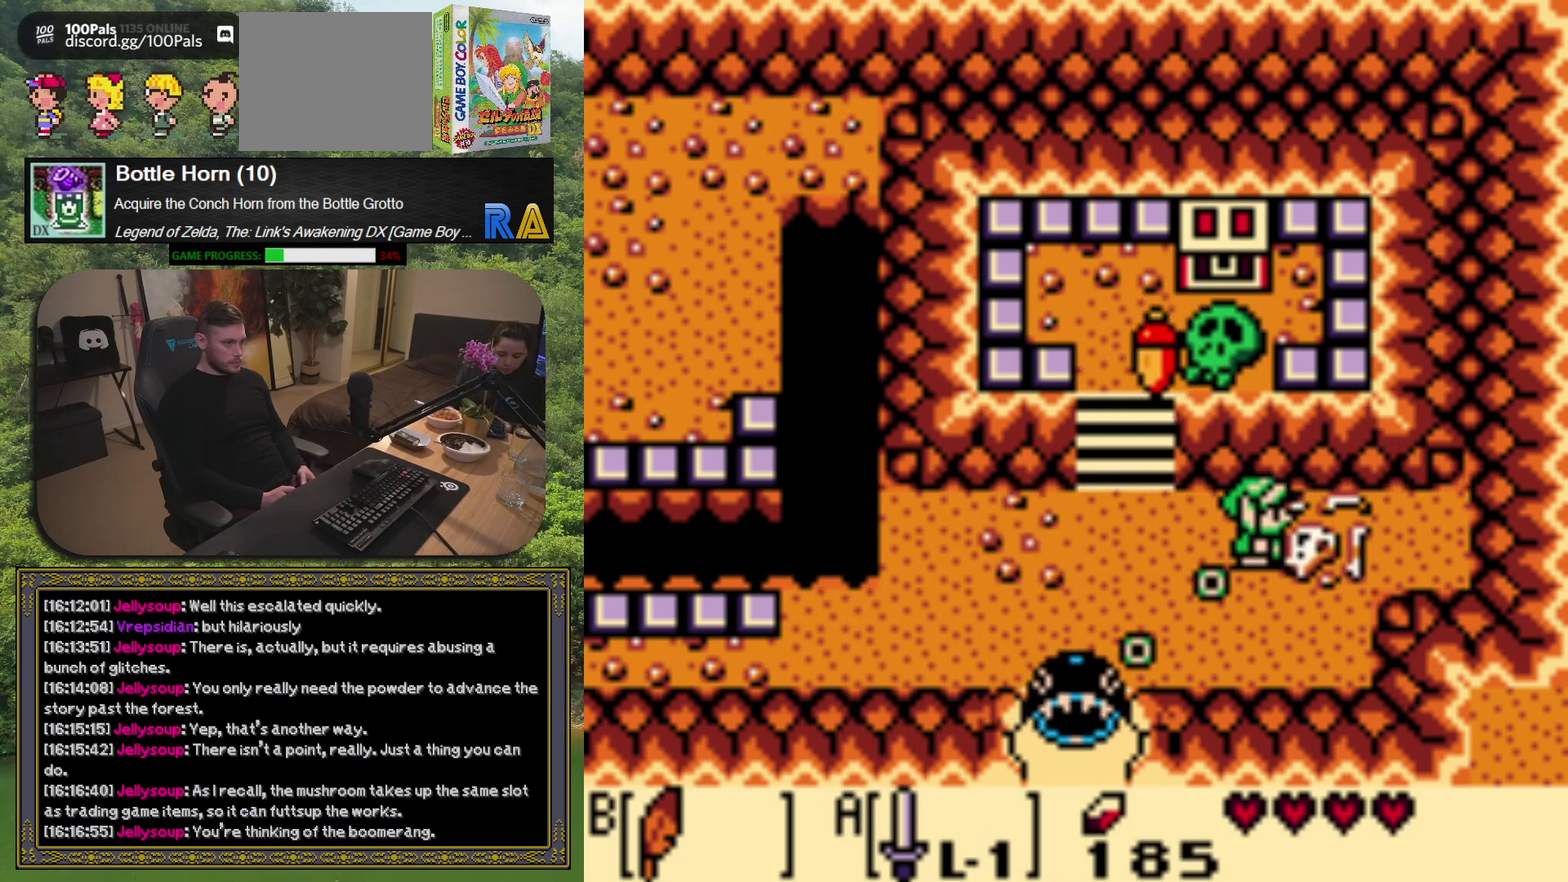
{"buttons": [], "left_stick": "center", "events": [[317, "DPAD_UP", "down"], [350, "DPAD_LEFT", "up"], [417, "A", "down"], [450, "DPAD_UP", "up"], [500, "A", "up"]]}
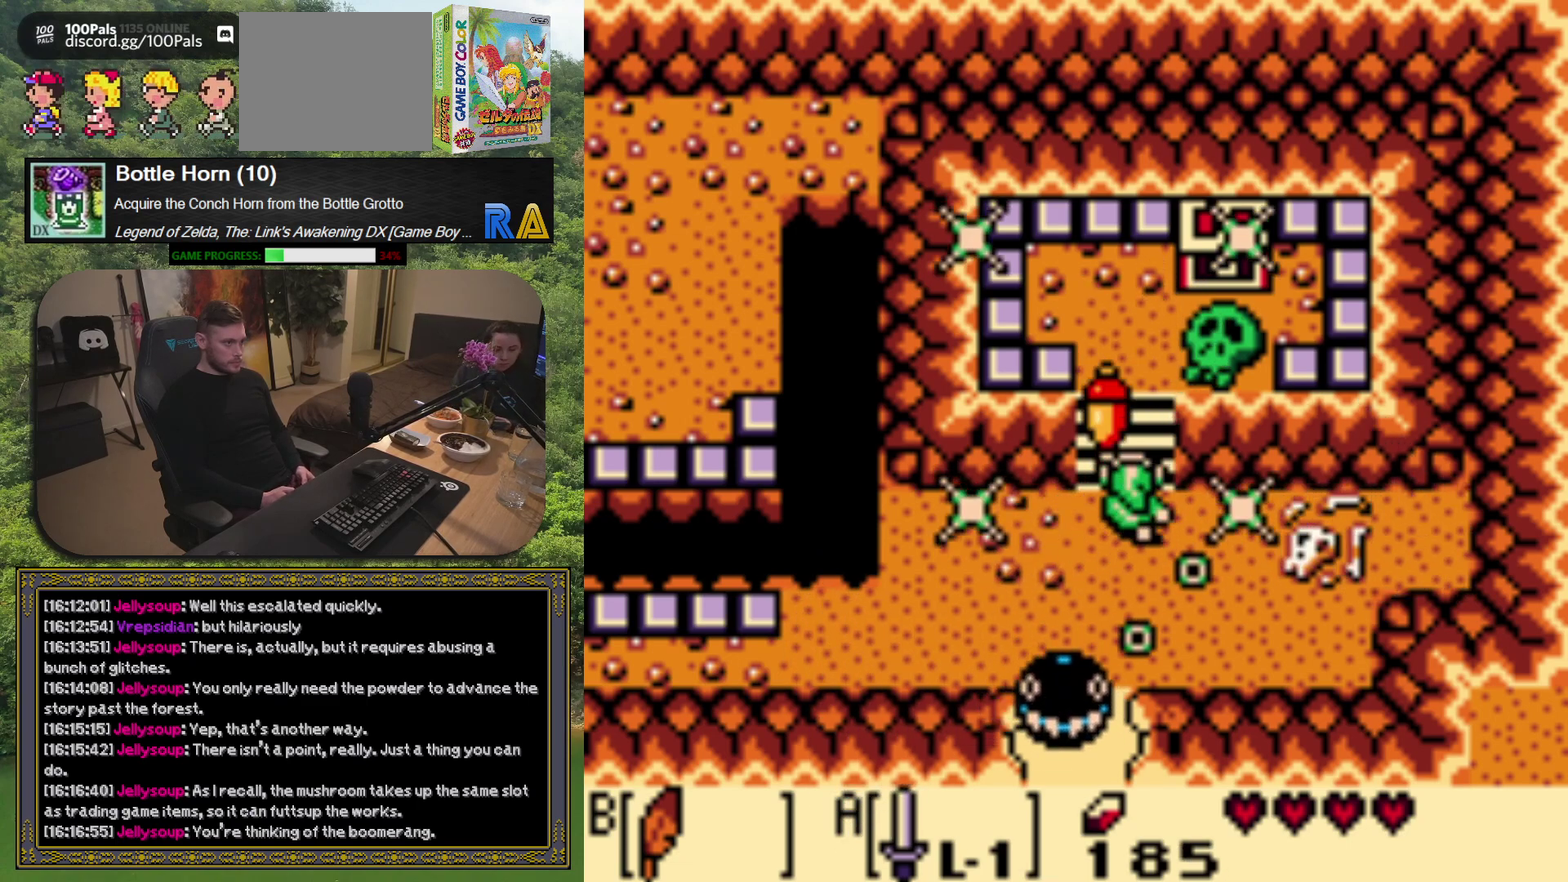
{"buttons": [], "left_stick": "center", "events": []}
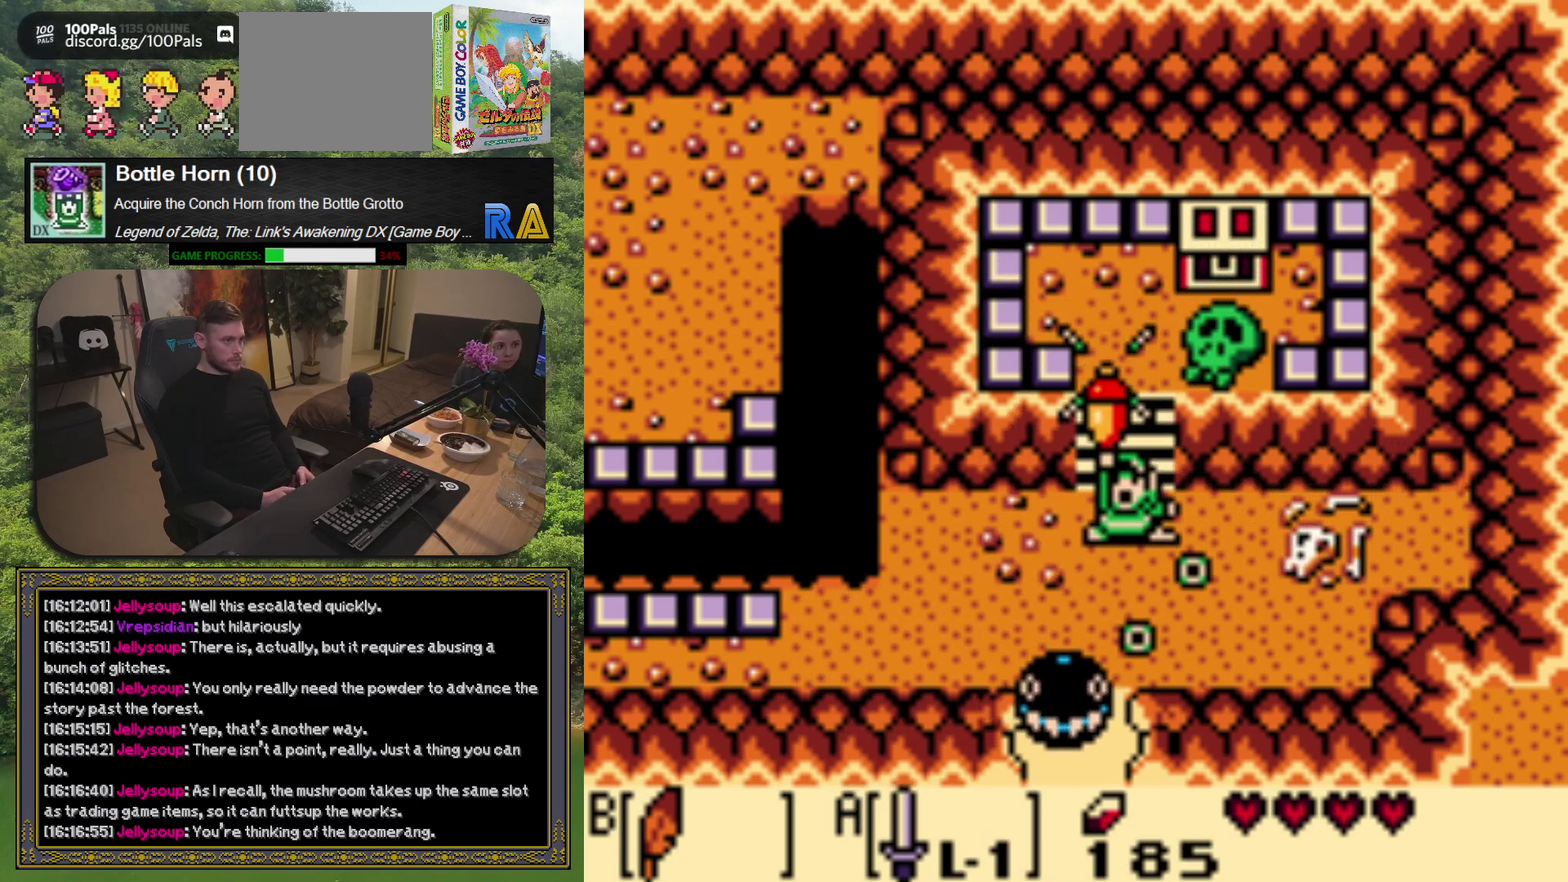
{"buttons": [], "left_stick": "center", "events": [[233, "R1", "down"], [317, "R1", "up"], [383, "A", "down"], [467, "A", "up"]]}
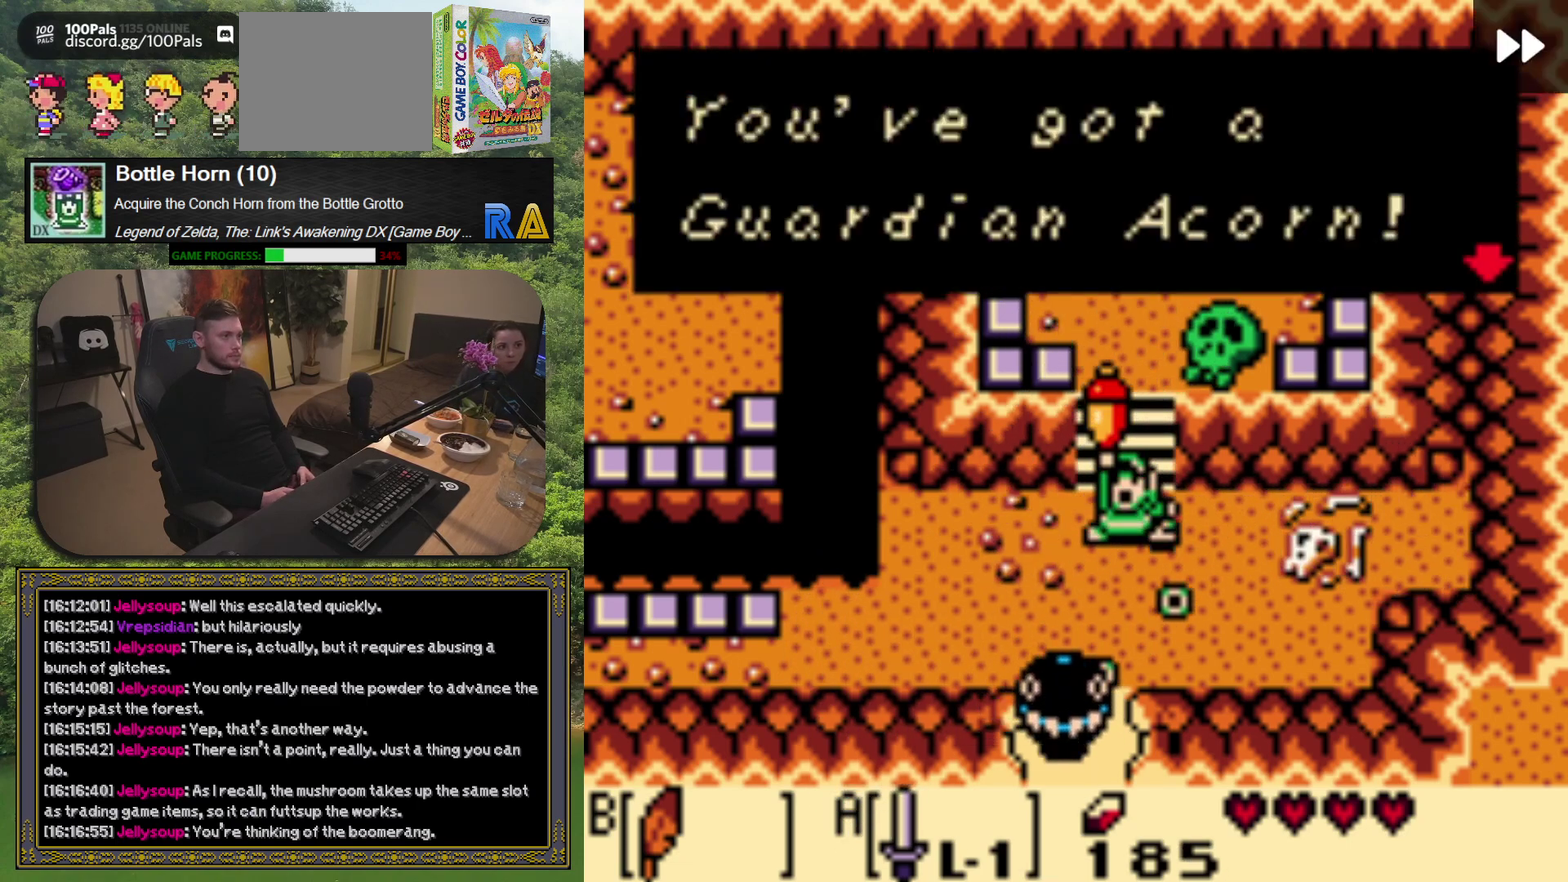
{"buttons": [], "left_stick": "center", "events": [[50, "A", "down"], [150, "A", "up"], [267, "A", "down"], [350, "A", "up"]]}
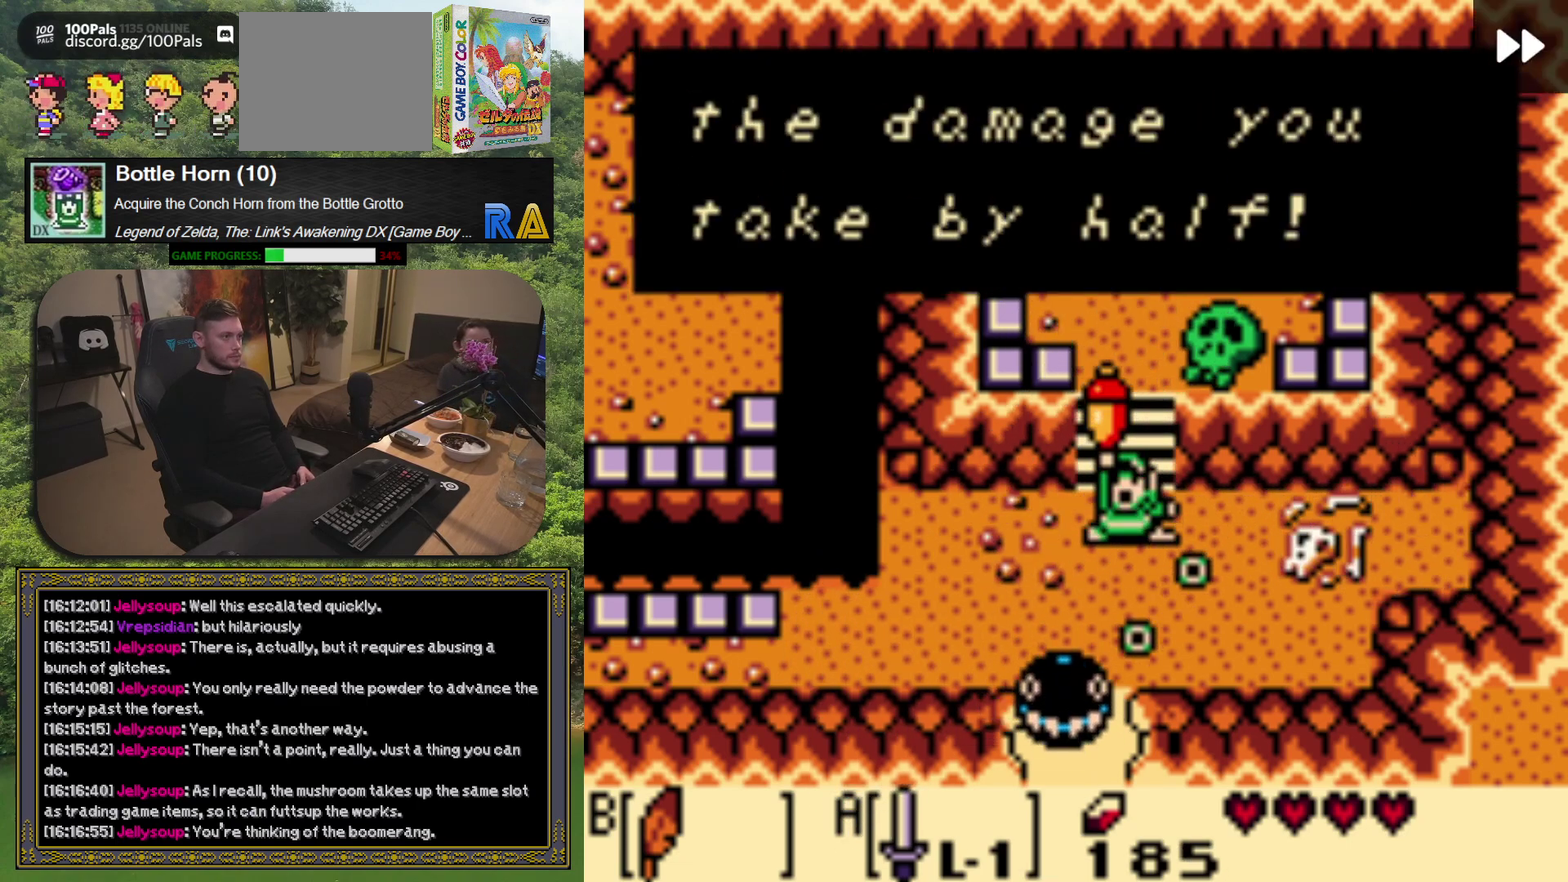
{"buttons": [], "left_stick": "center", "events": [[33, "A", "down"], [117, "A", "up"], [317, "R1", "down"], [417, "R1", "up"]]}
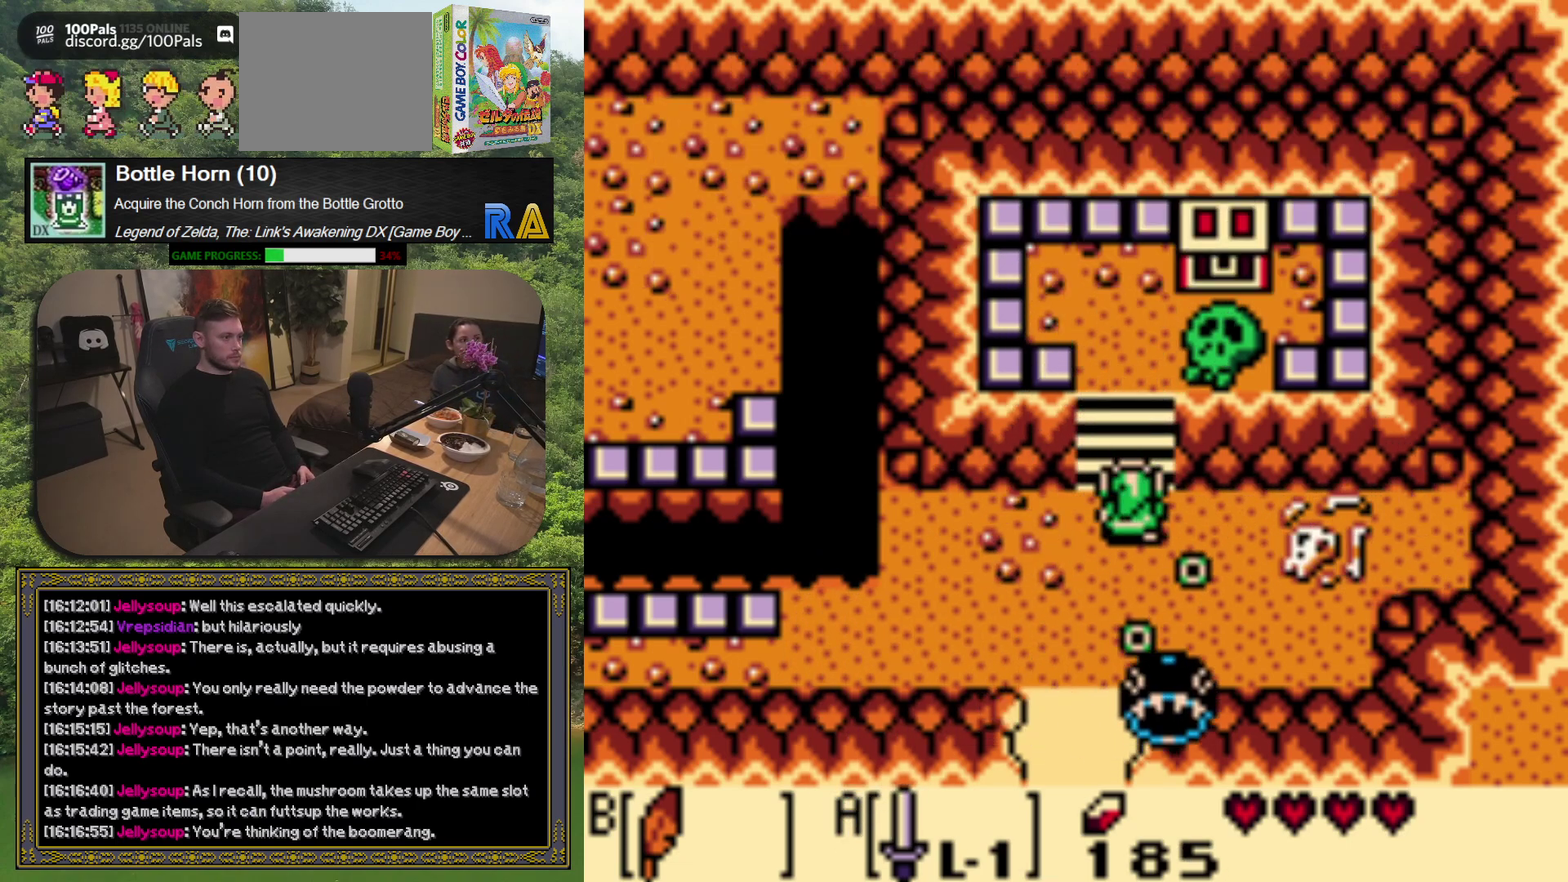
{"buttons": ["DPAD_DOWN"], "left_stick": "center", "events": [[50, "DPAD_DOWN", "down"]]}
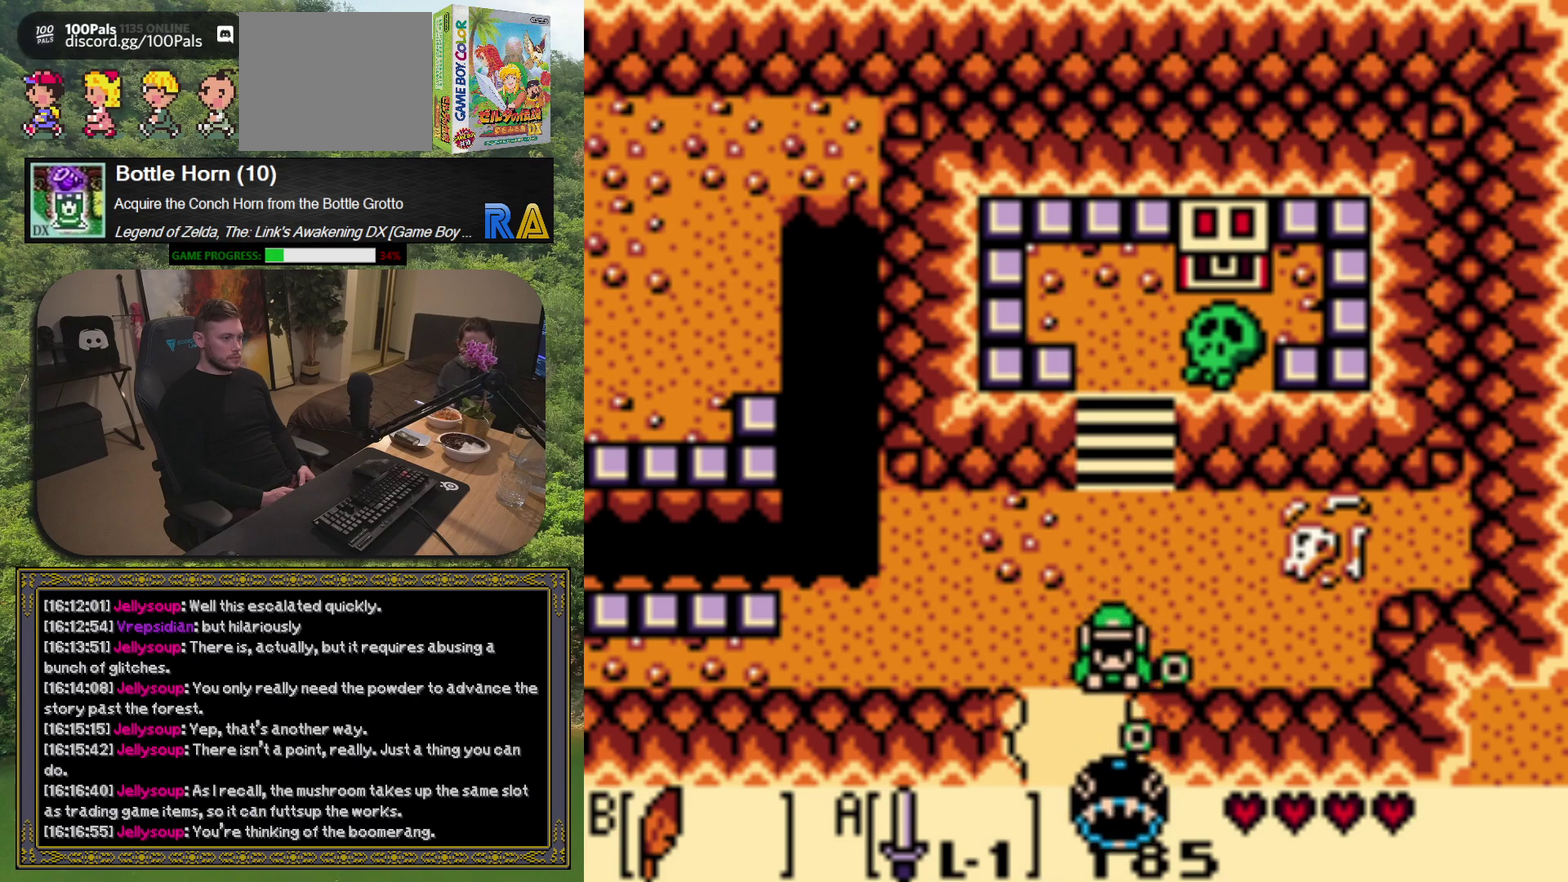
{"buttons": [], "left_stick": "center", "events": [[117, "DPAD_LEFT", "down"], [200, "DPAD_LEFT", "up"], [467, "DPAD_DOWN", "up"]]}
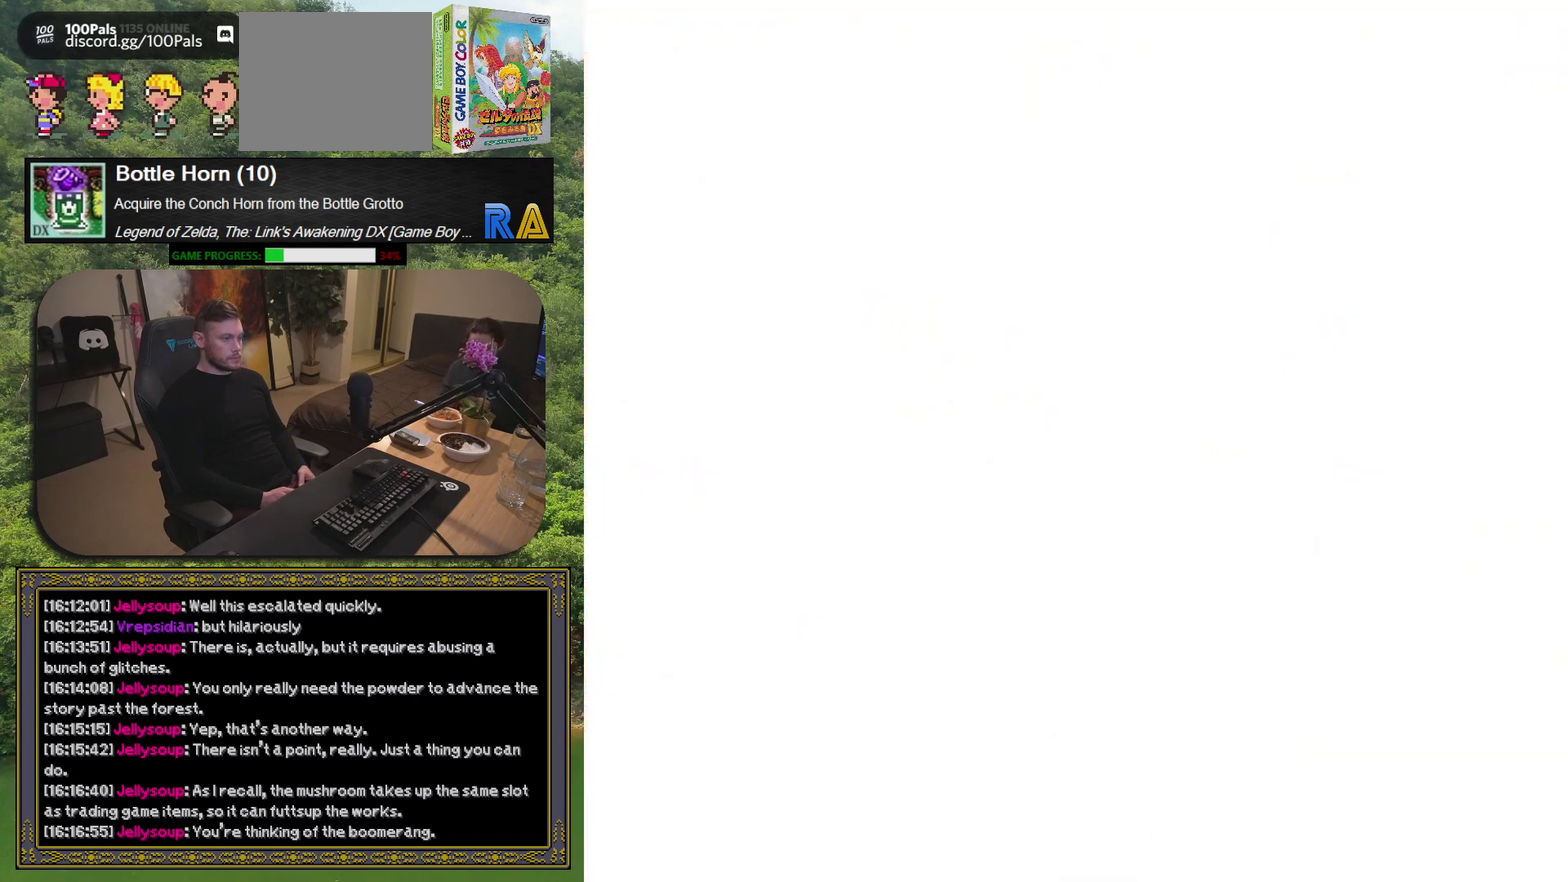
{"buttons": [], "left_stick": "center", "events": []}
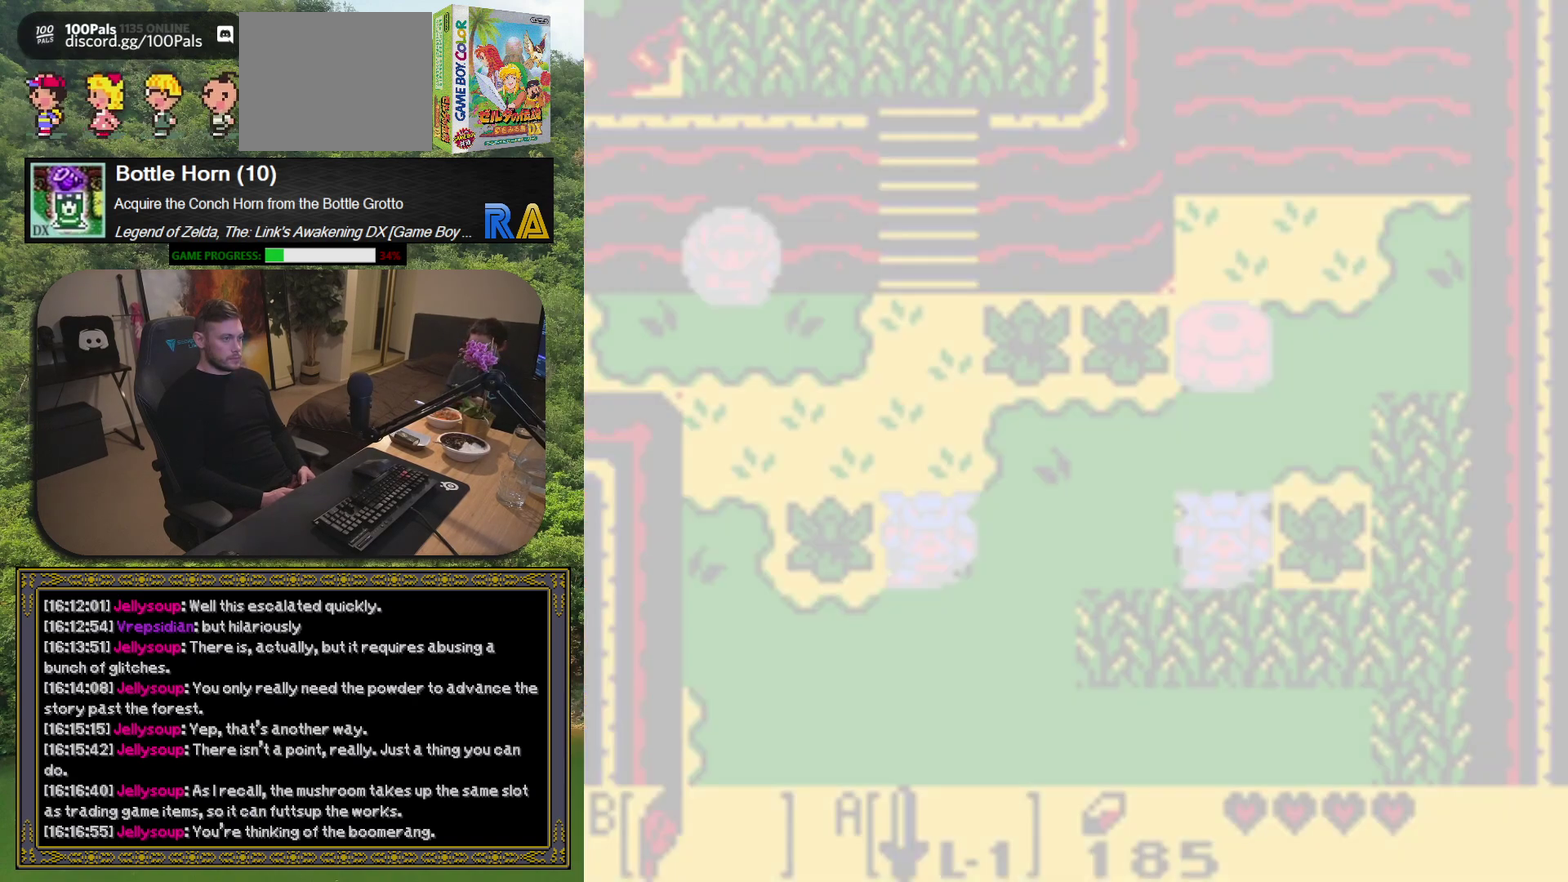
{"buttons": [], "left_stick": "center", "events": []}
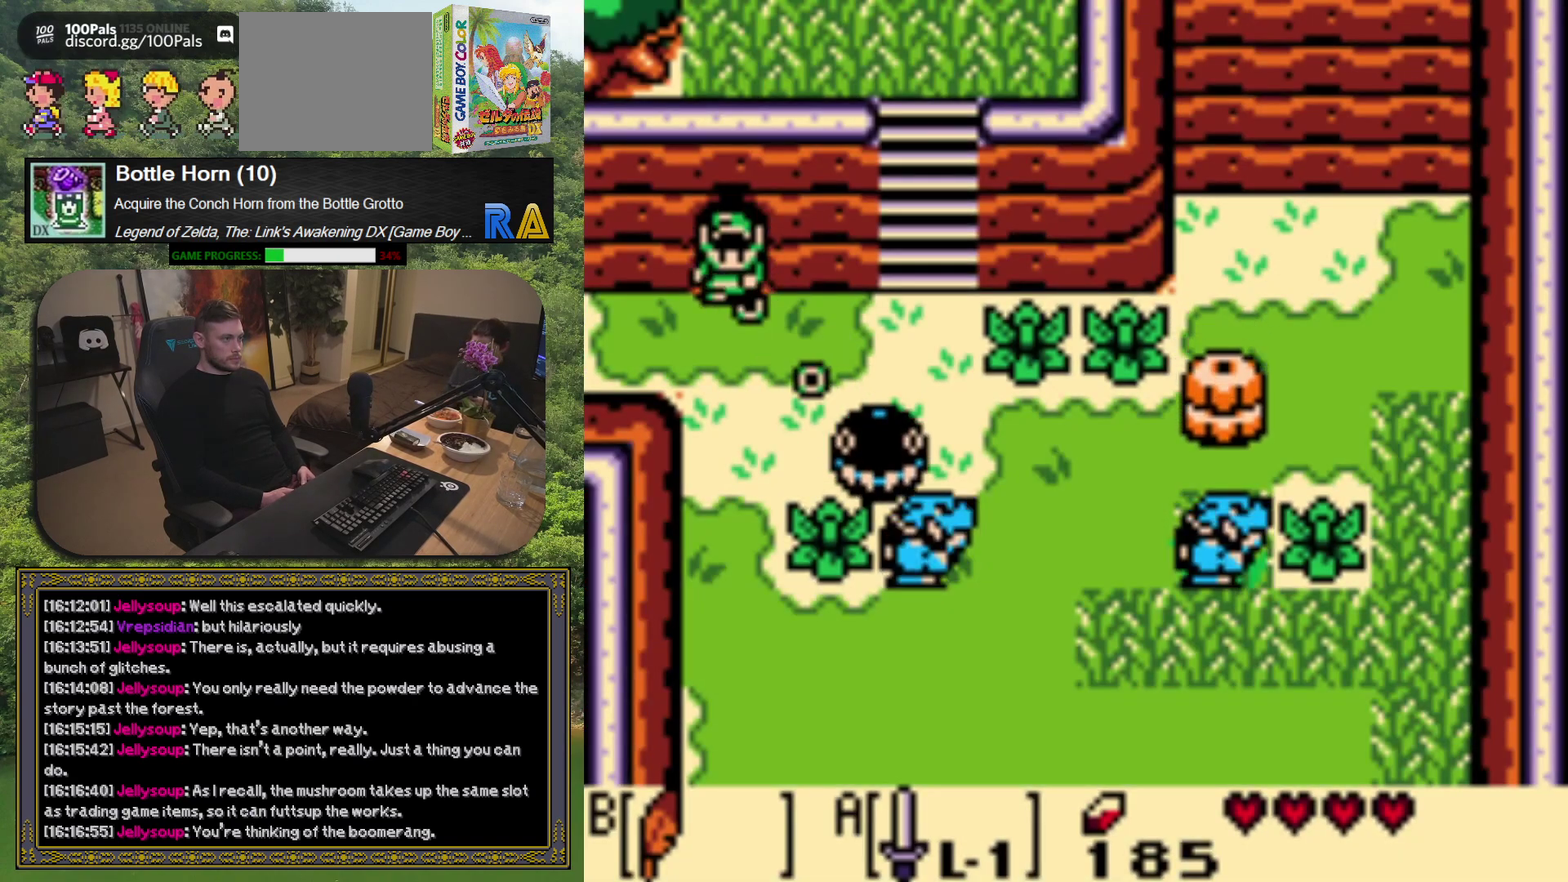
{"buttons": [], "left_stick": "center", "events": [[133, "DPAD_DOWN", "down"], [300, "DPAD_DOWN", "up"]]}
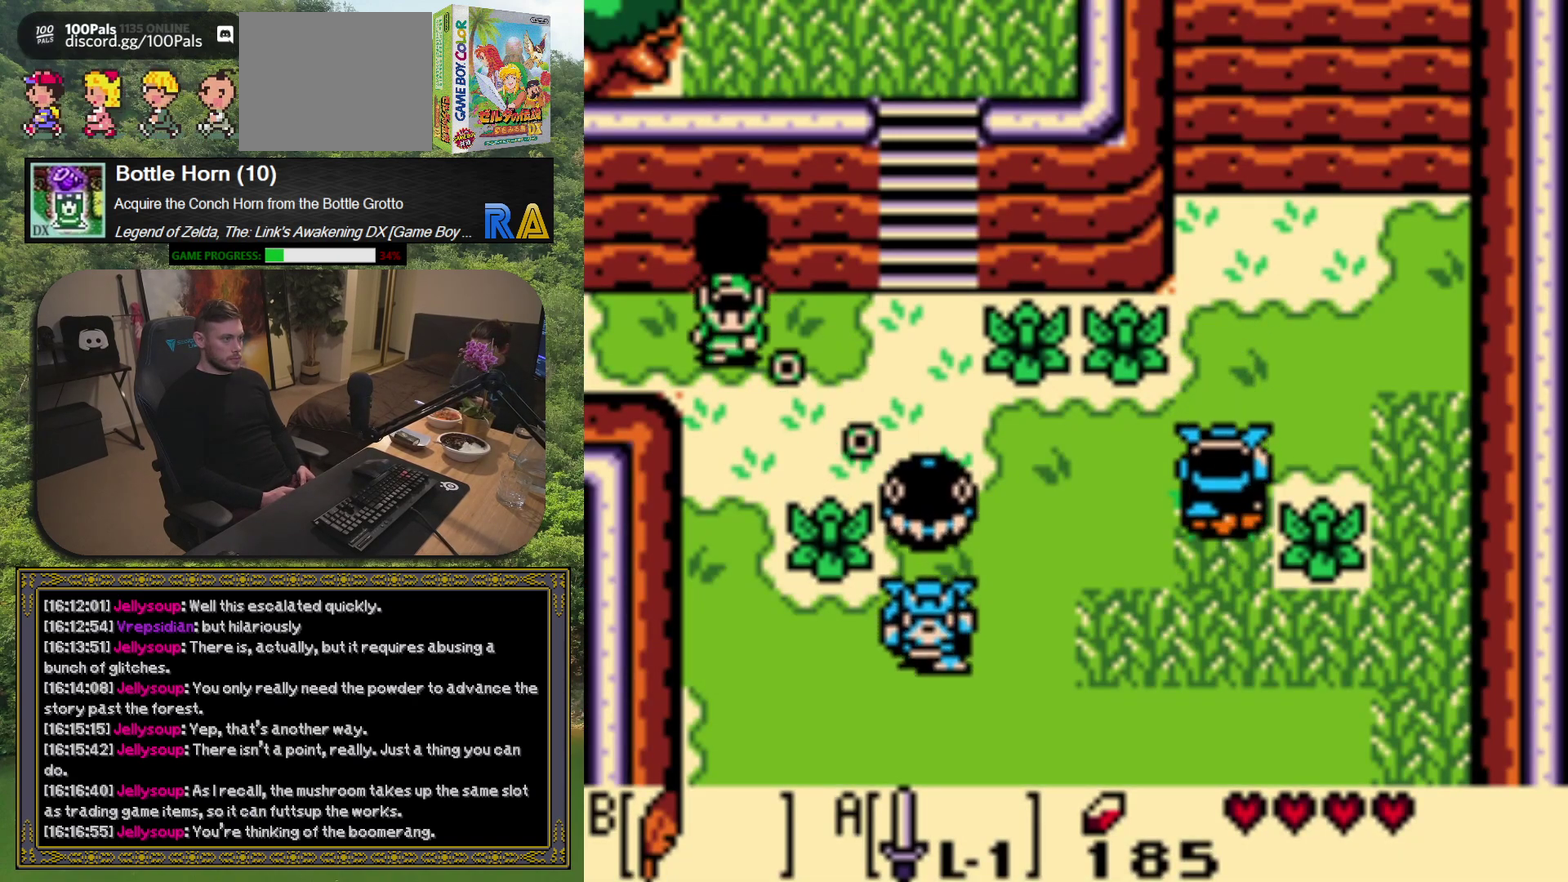
{"buttons": ["DPAD_RIGHT"], "left_stick": "center", "events": [[83, "DPAD_RIGHT", "down"]]}
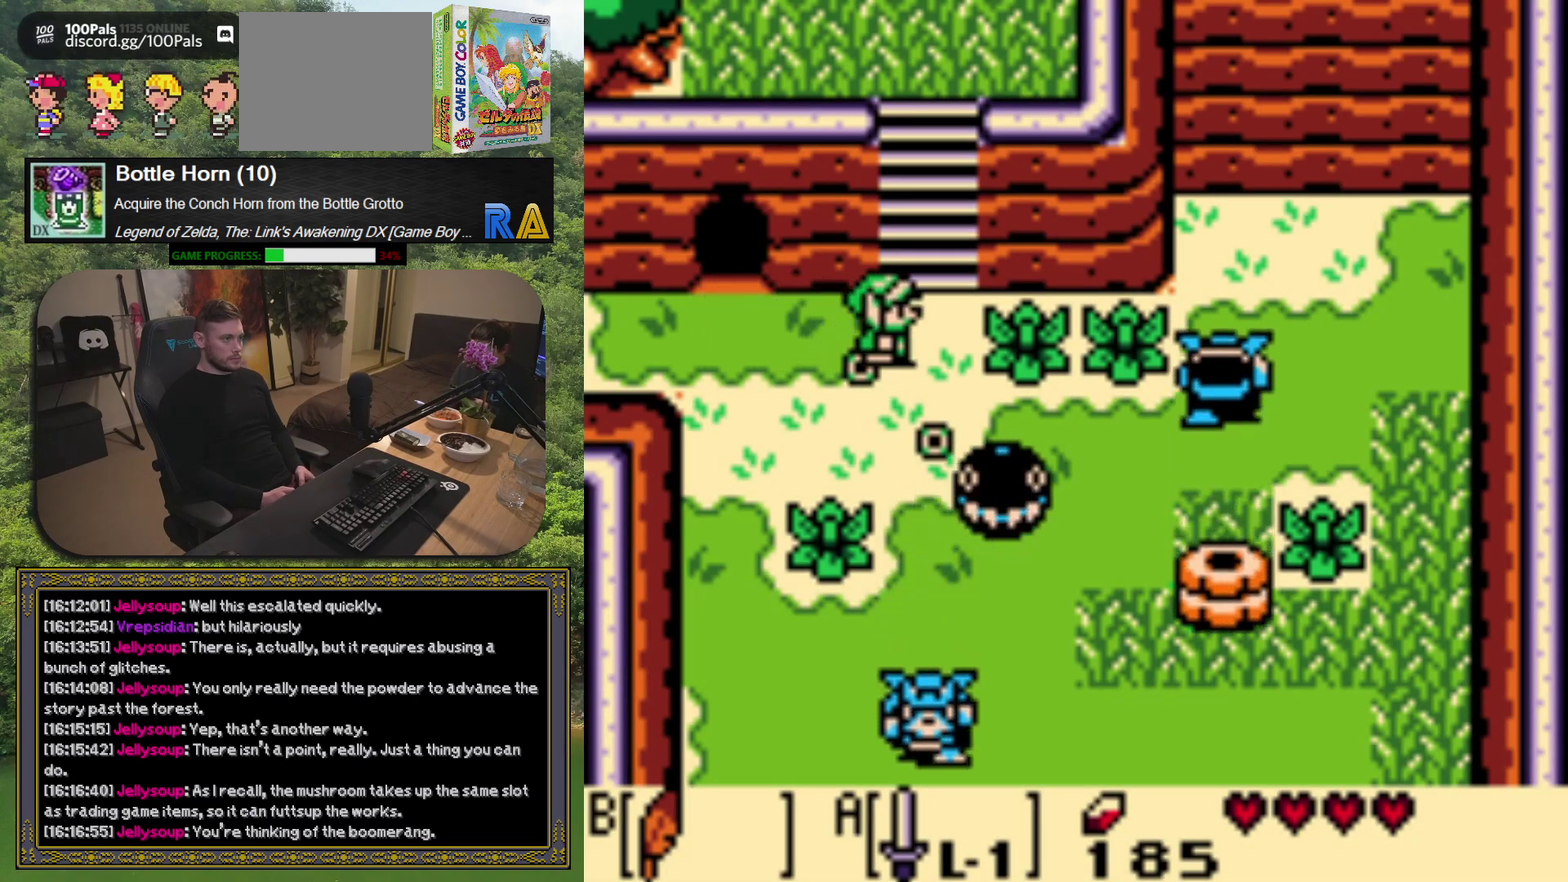
{"buttons": ["DPAD_RIGHT"], "left_stick": "center", "events": [[200, "A", "down"], [317, "A", "up"]]}
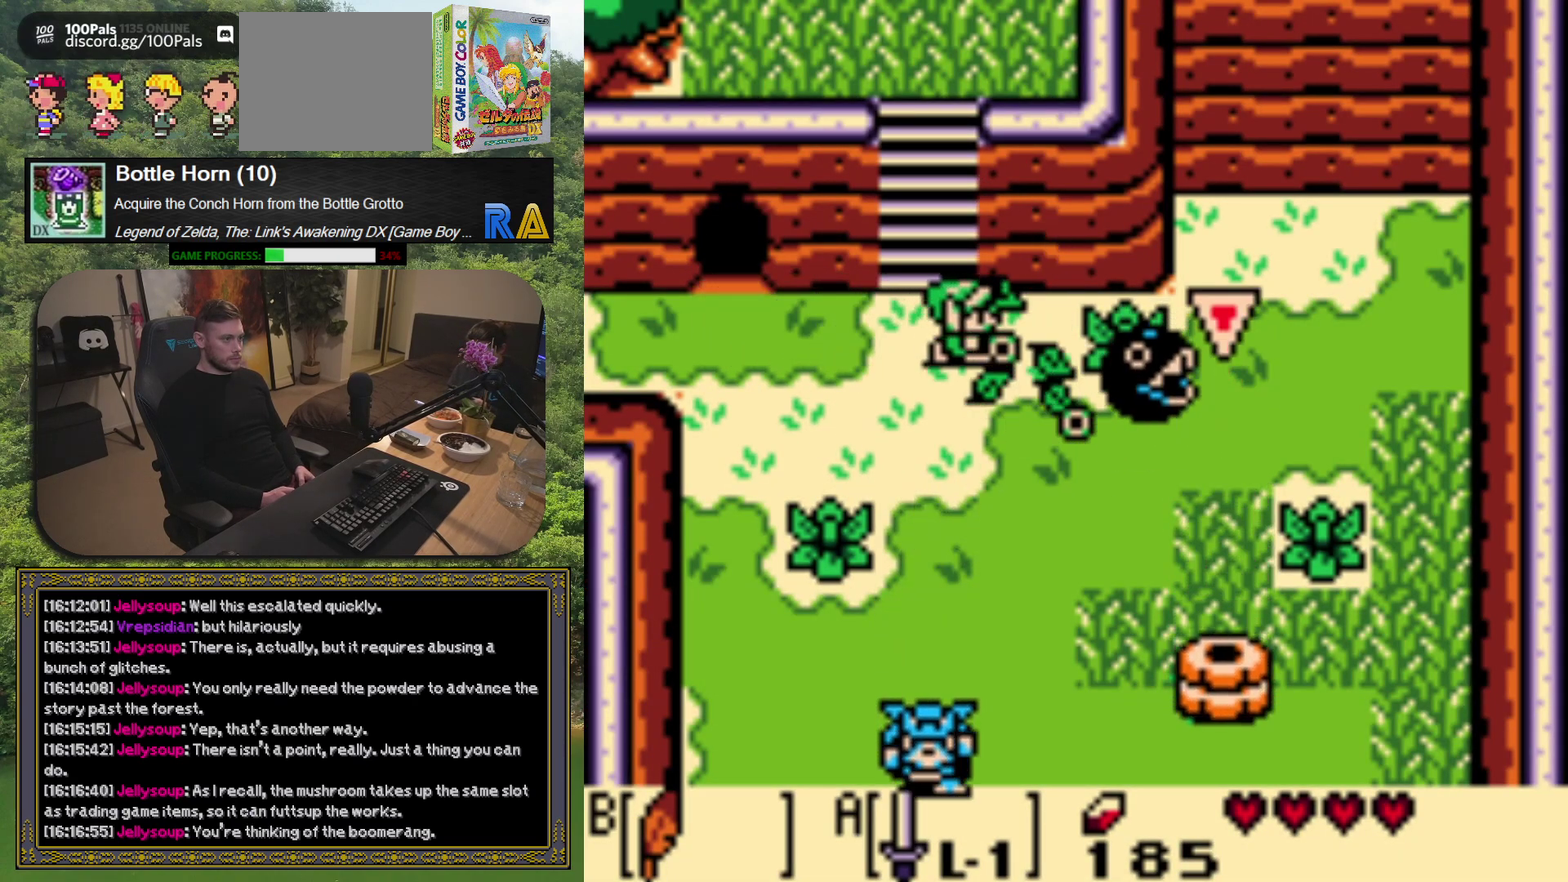
{"buttons": [], "left_stick": "center", "events": [[233, "A", "down"], [283, "DPAD_RIGHT", "up"], [333, "A", "up"]]}
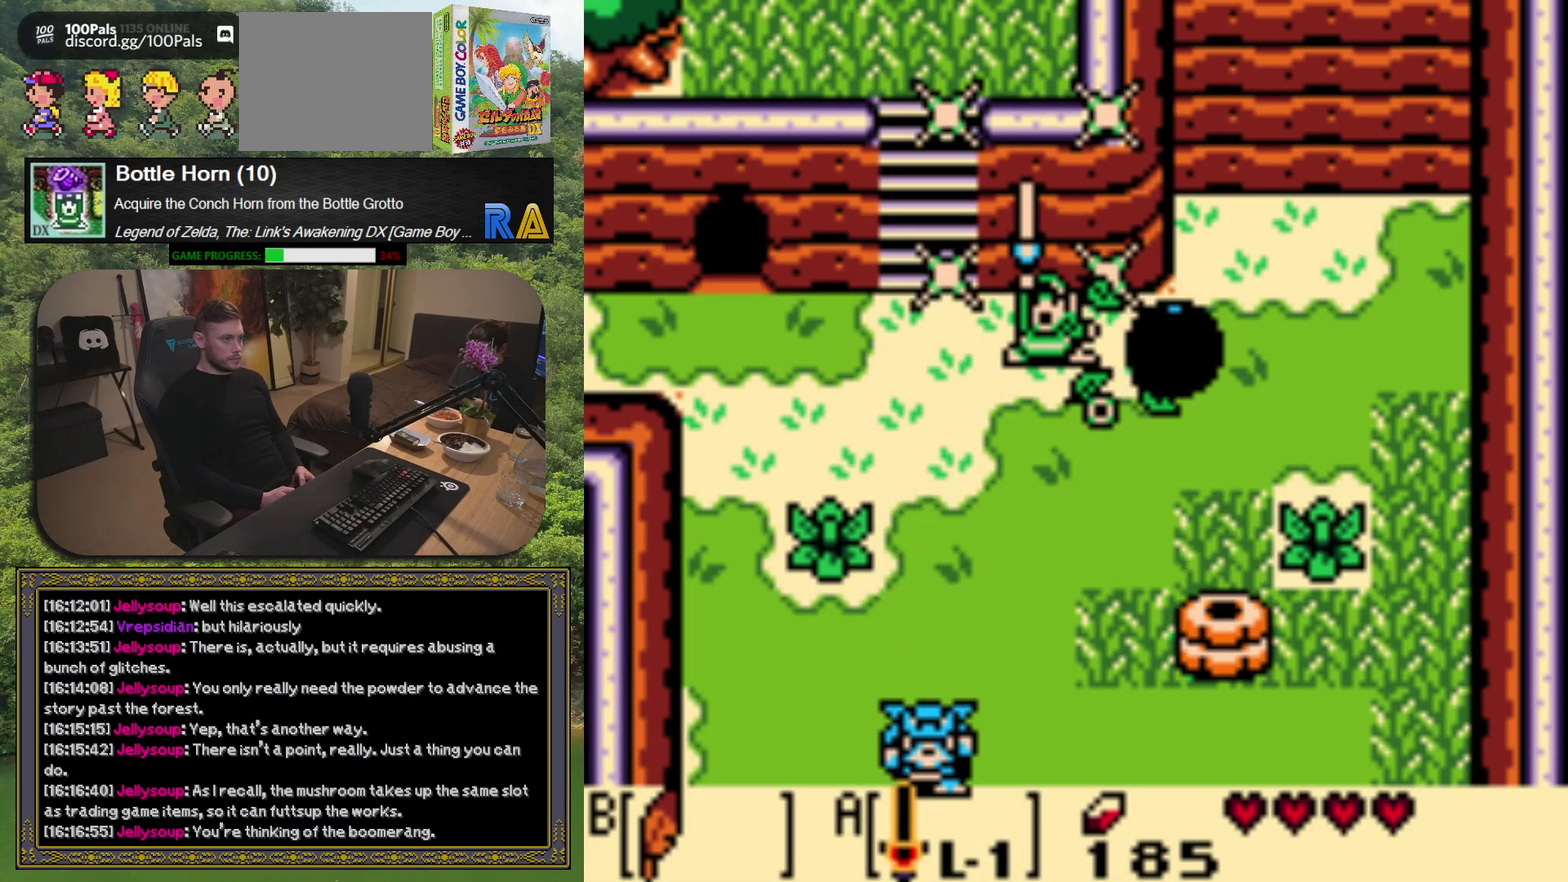
{"buttons": [], "left_stick": "center", "events": []}